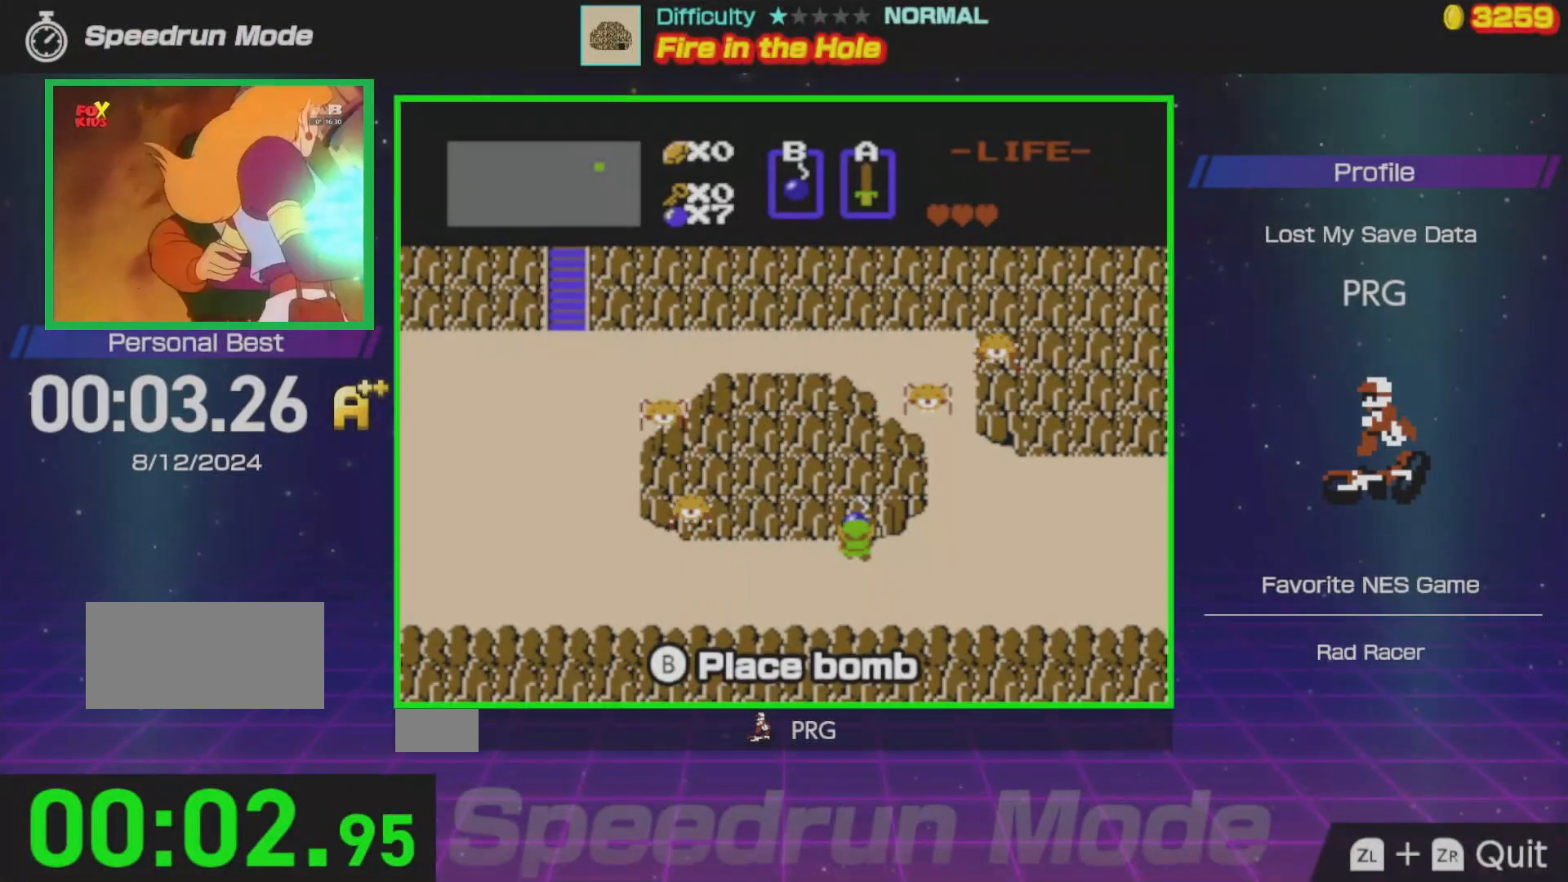
Gameplay with a controller (Nintendo layout); each line is a JSON object with the inputs held at the frame after it. "events" lists button and stick changes between this image and that frame as [ms after this image, input, new state], when the widget could be followed in between. Not read: L3 R3.
{"buttons": ["DPAD_UP"], "events": [[83, "DPAD_UP", "down"]]}
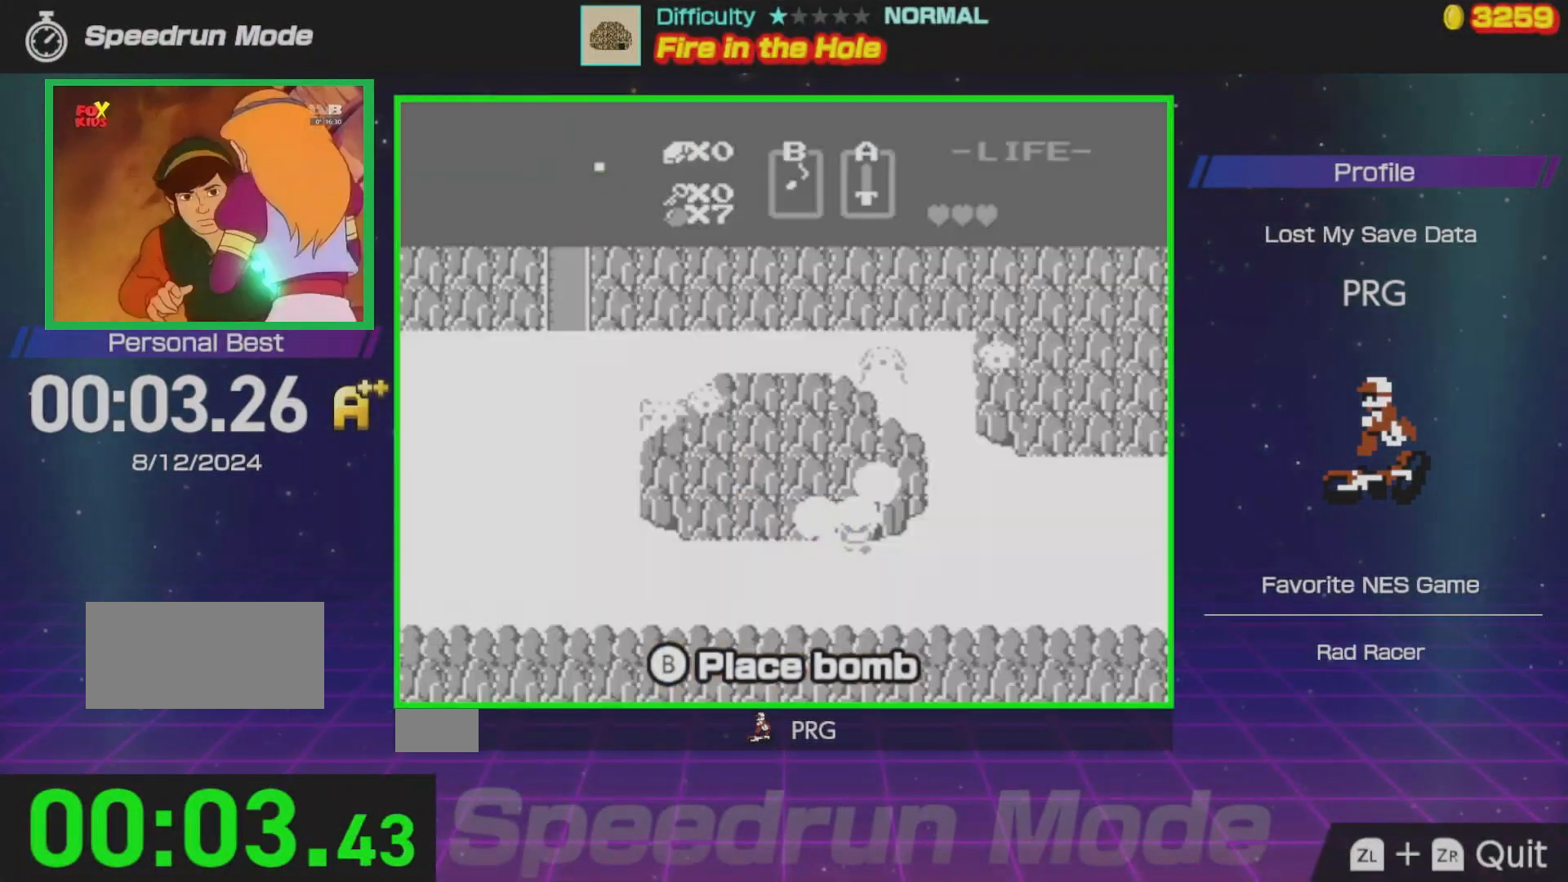
{"buttons": [], "events": [[383, "DPAD_UP", "up"]]}
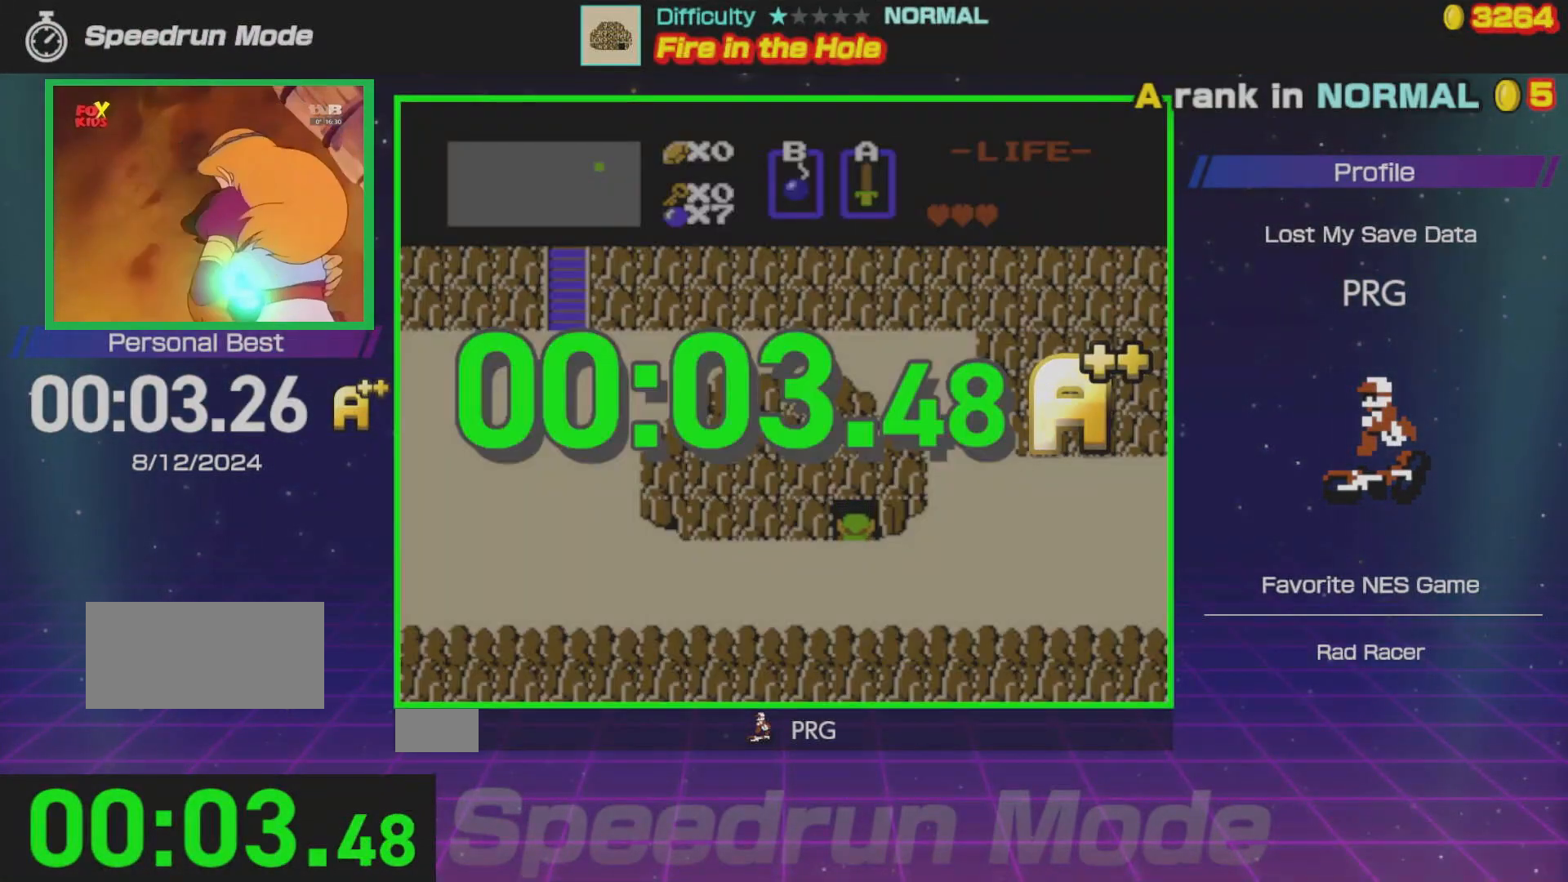
{"buttons": [], "events": [[333, "A", "down"], [433, "A", "up"]]}
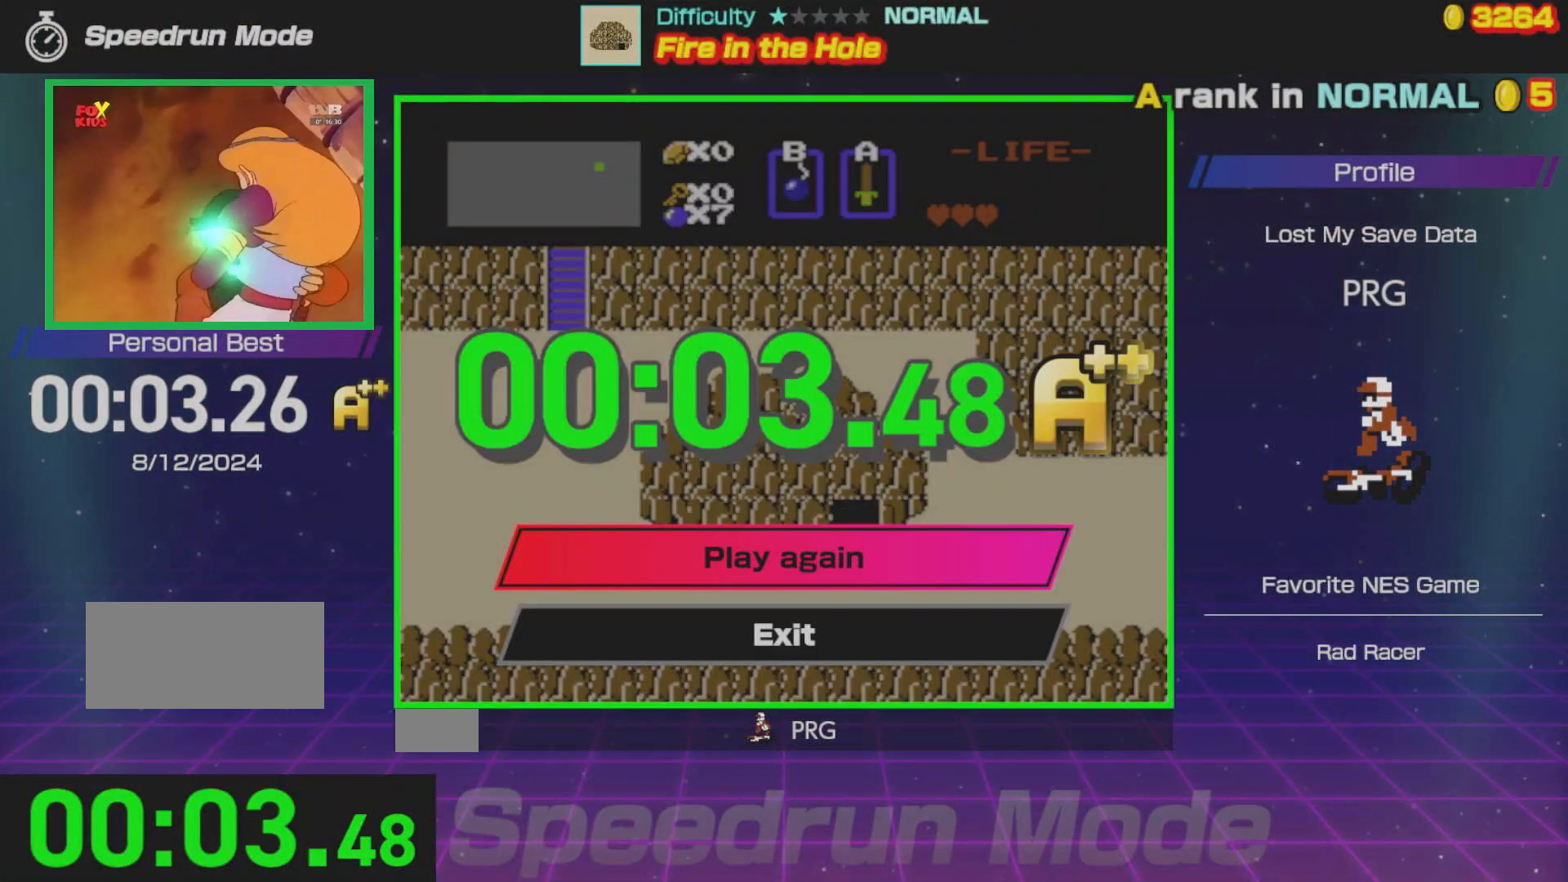
{"buttons": ["DPAD_DOWN"], "events": [[83, "A", "down"], [183, "A", "up"], [283, "A", "down"], [367, "A", "up"], [483, "DPAD_DOWN", "down"]]}
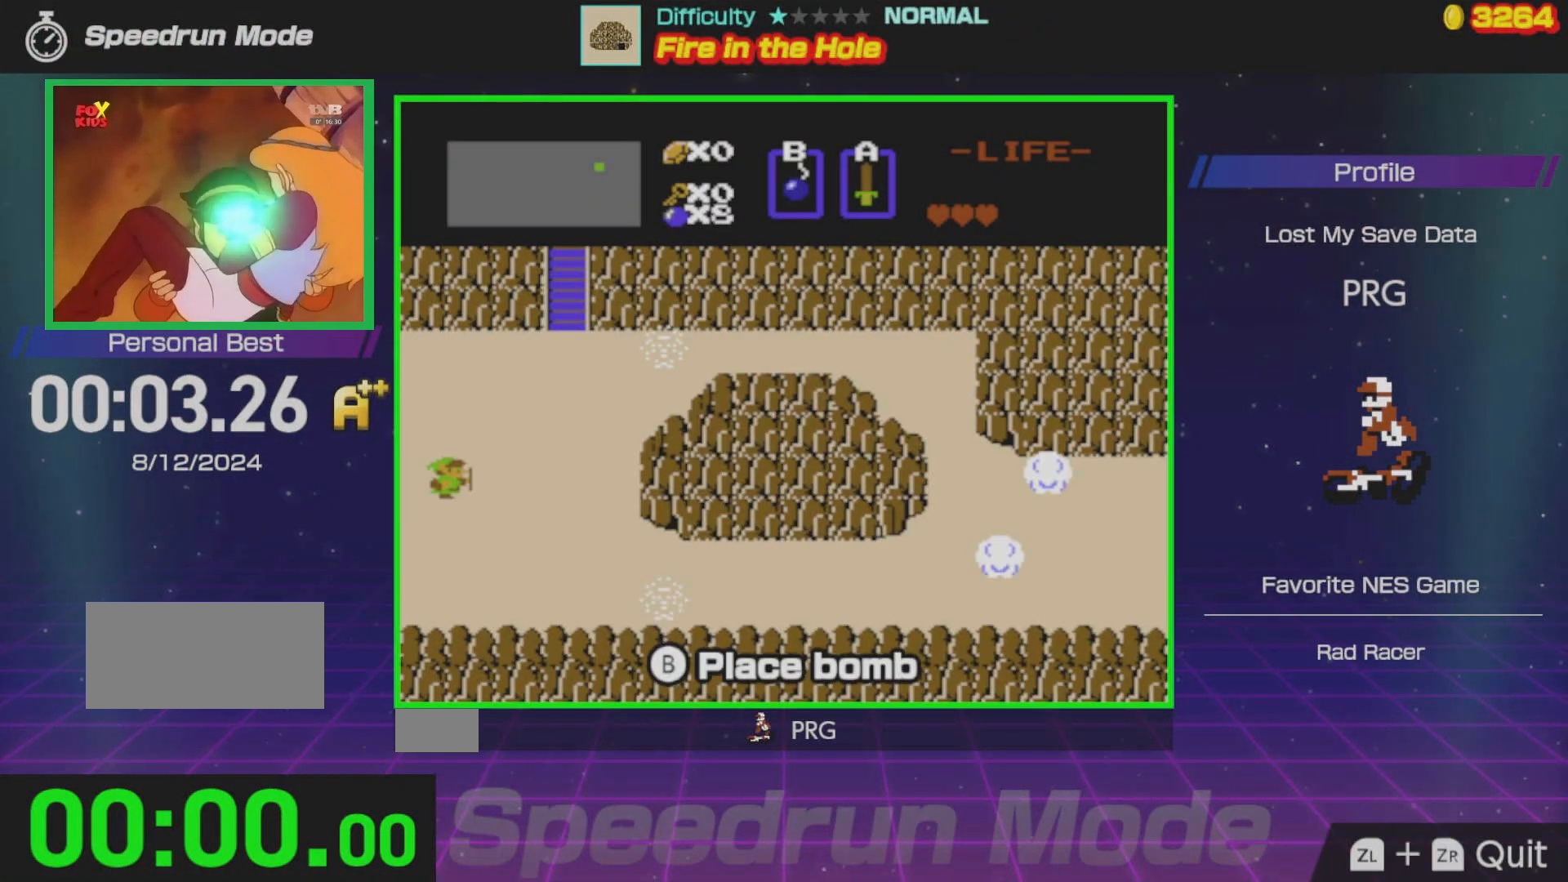
{"buttons": [], "events": [[450, "DPAD_DOWN", "up"]]}
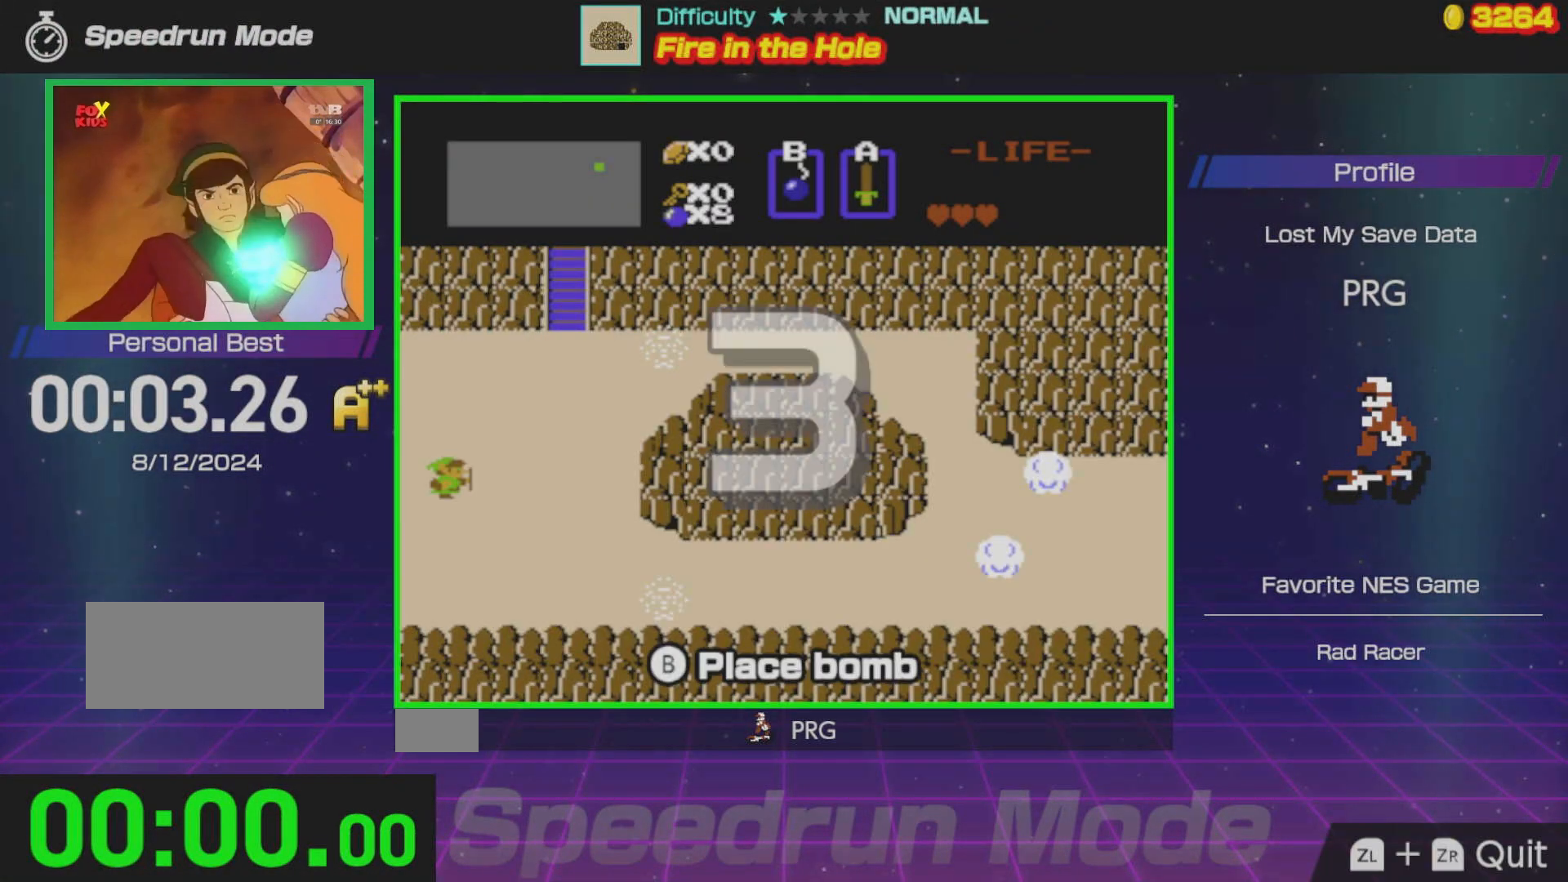
{"buttons": [], "events": []}
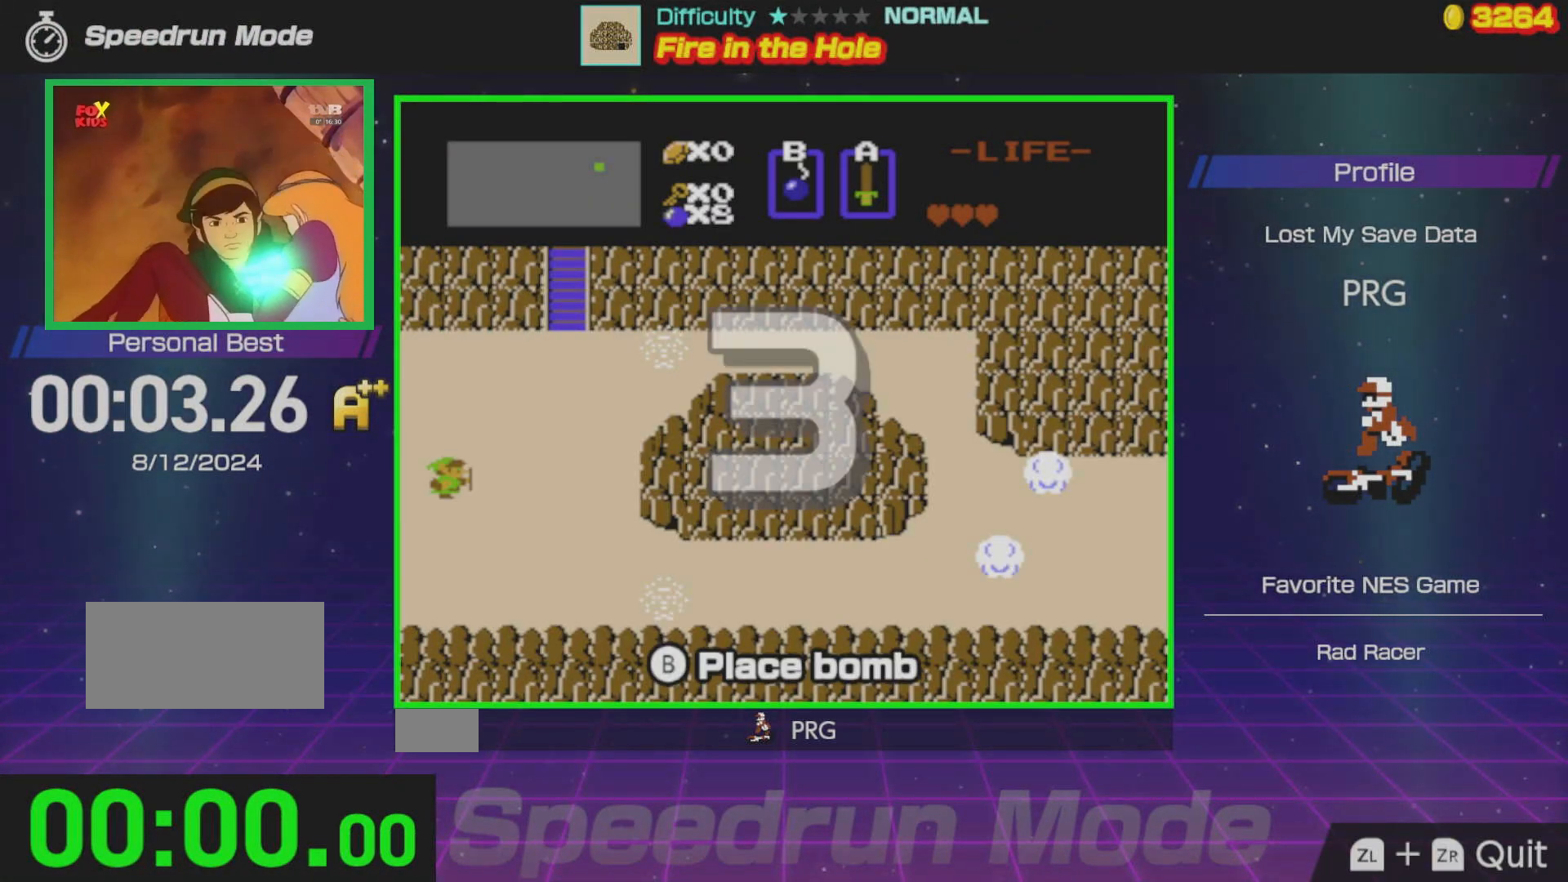
{"buttons": [], "events": []}
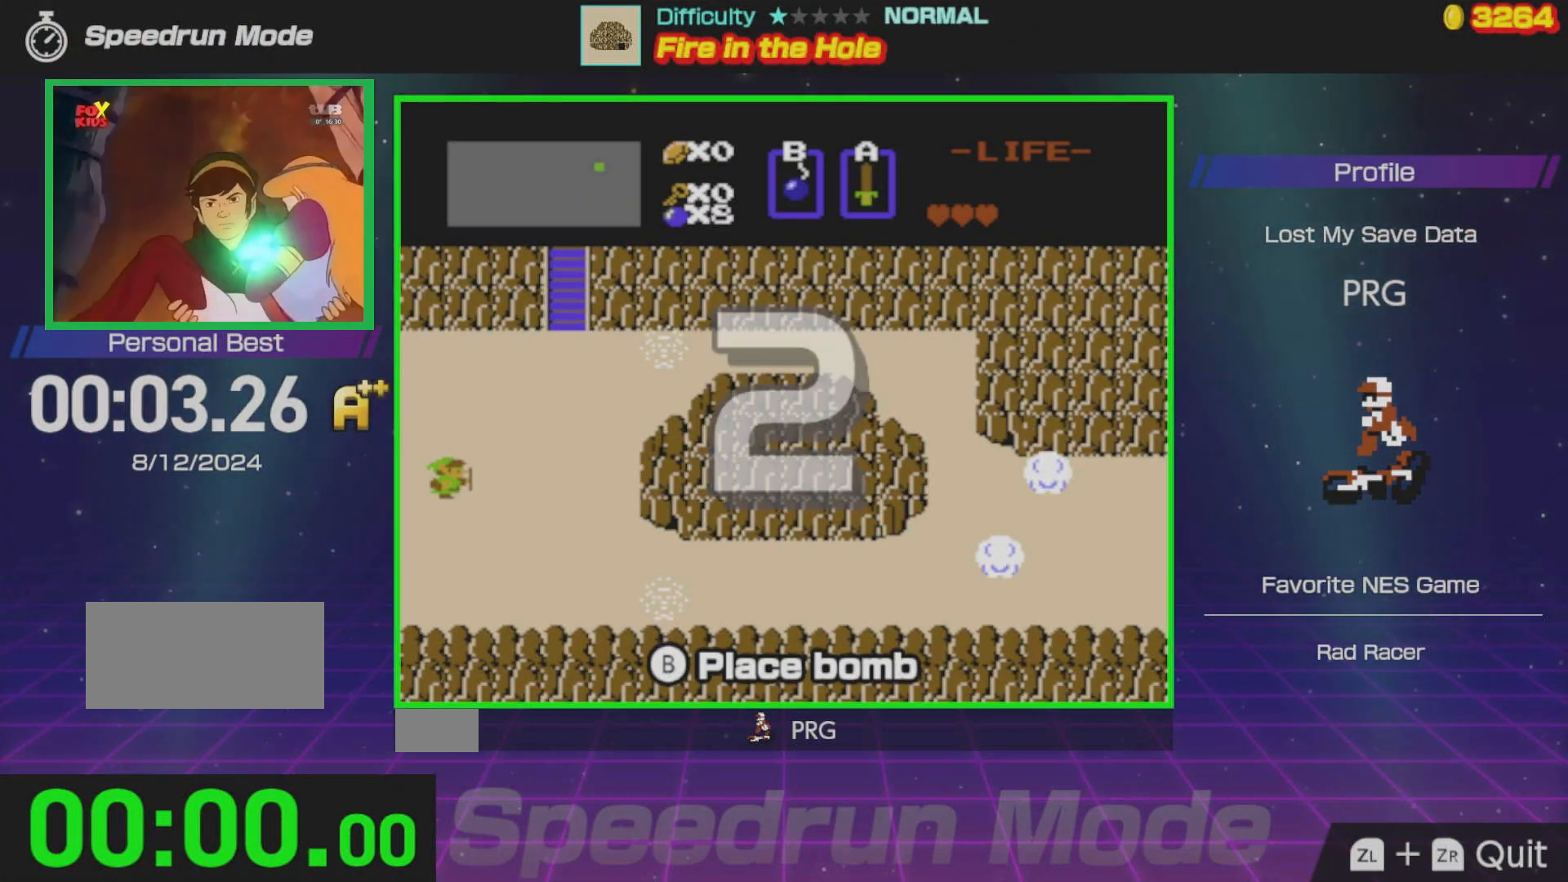
{"buttons": ["DPAD_DOWN"], "events": [[50, "DPAD_DOWN", "down"]]}
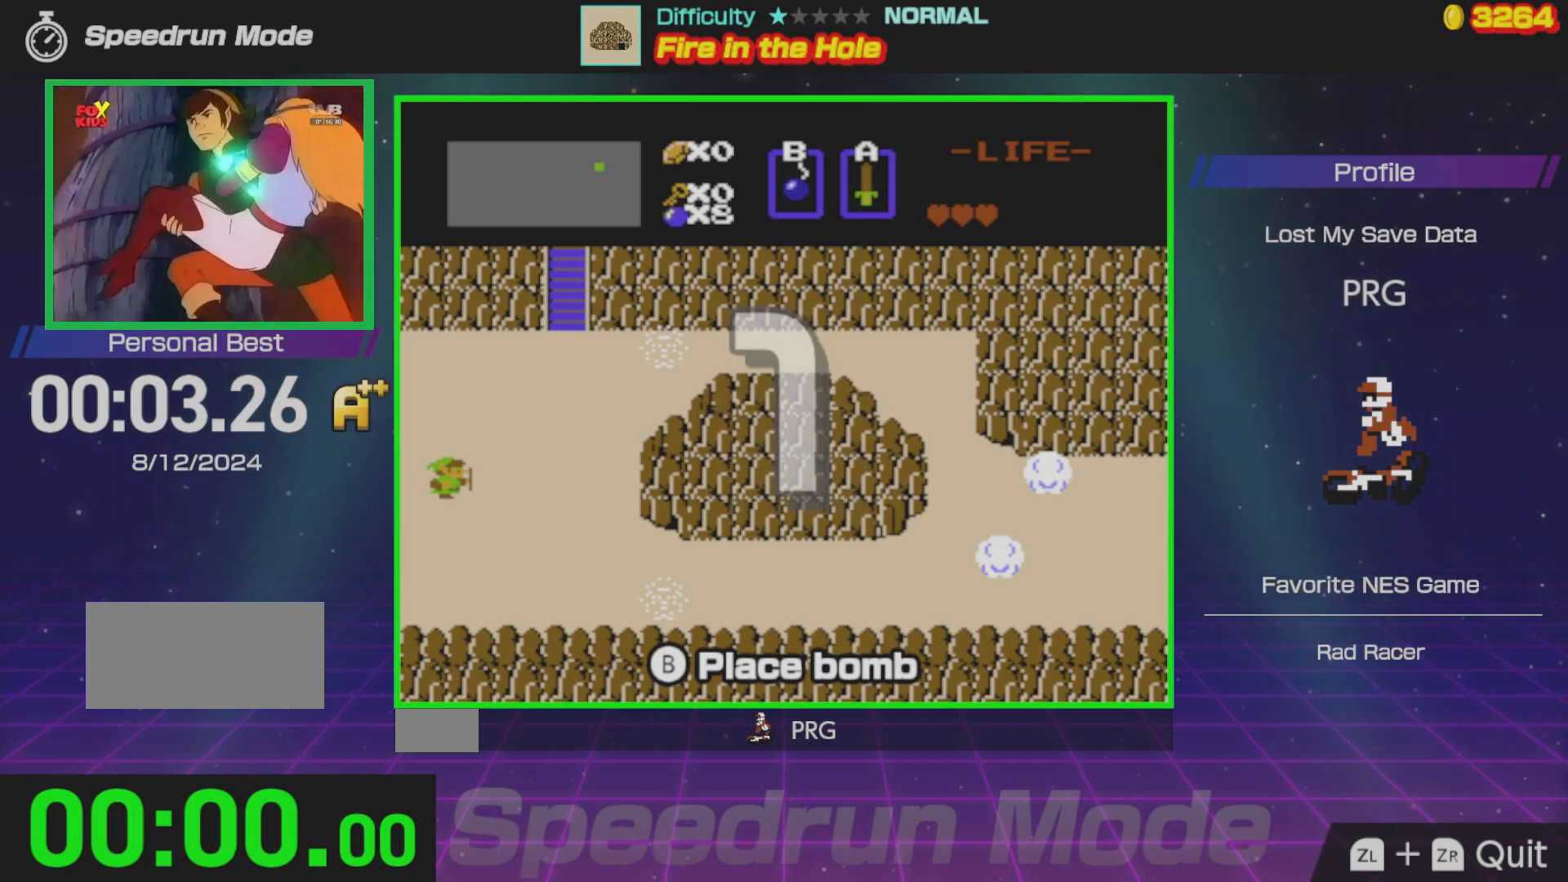
{"buttons": ["DPAD_DOWN"], "events": []}
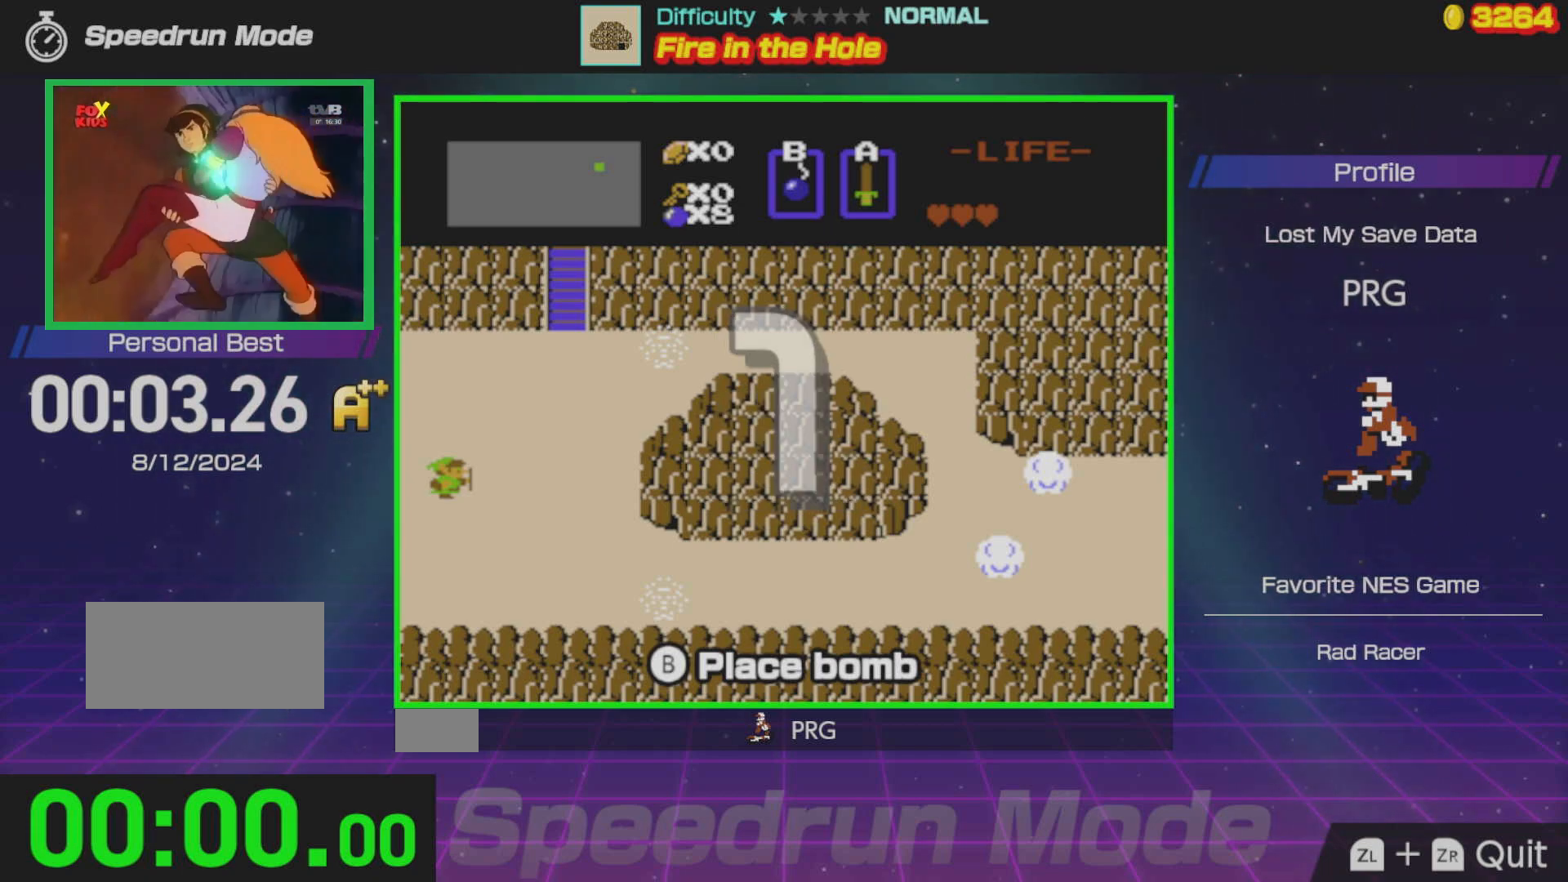
{"buttons": ["DPAD_DOWN"], "events": []}
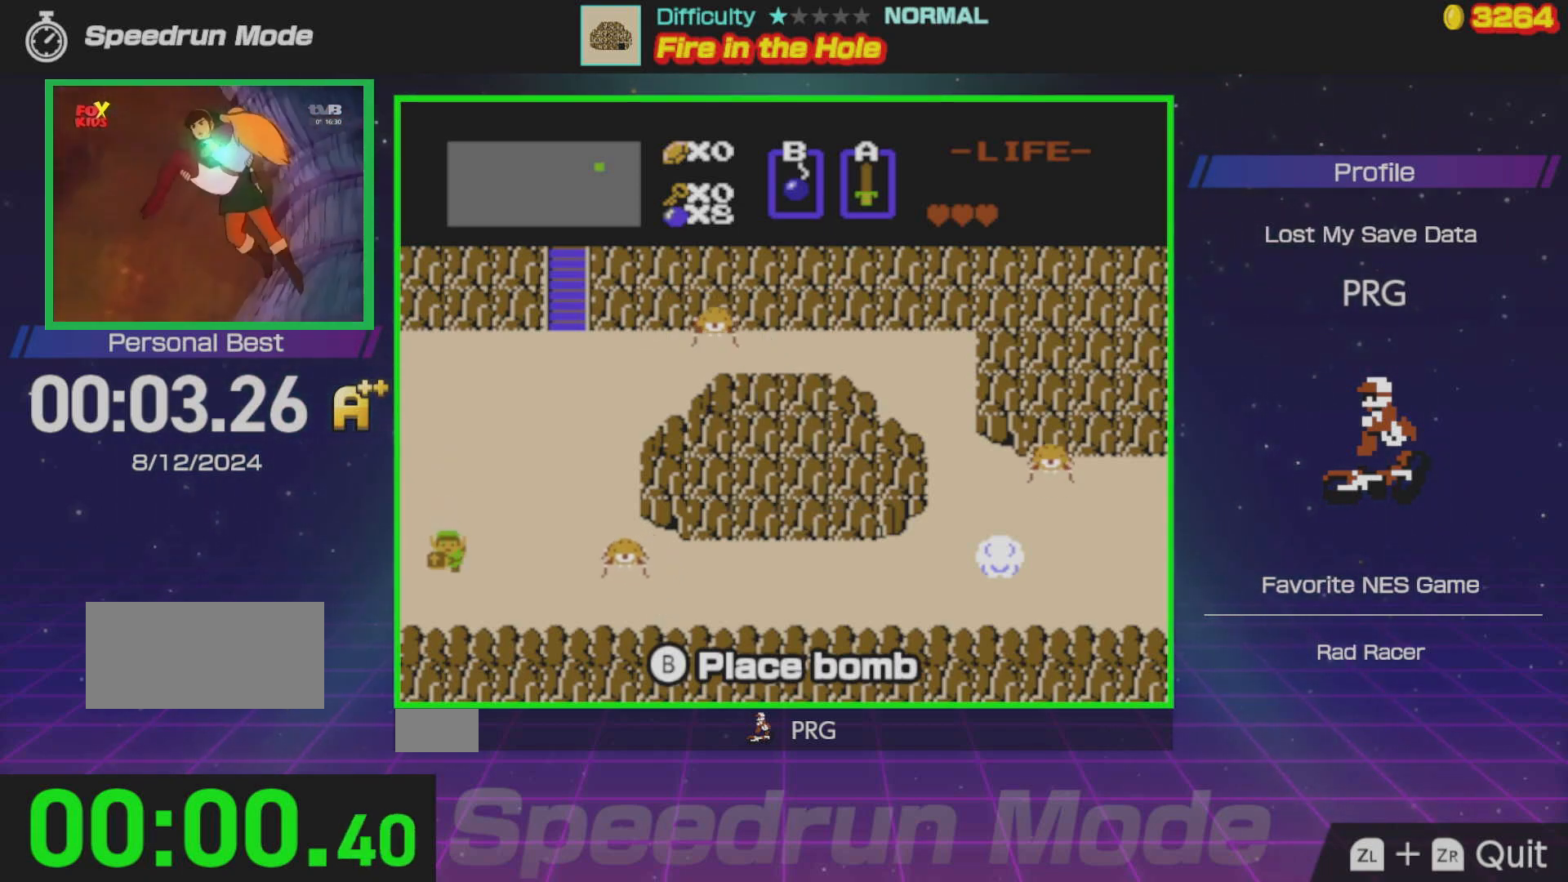
{"buttons": ["DPAD_RIGHT"], "events": [[133, "DPAD_RIGHT", "down"], [233, "DPAD_DOWN", "up"]]}
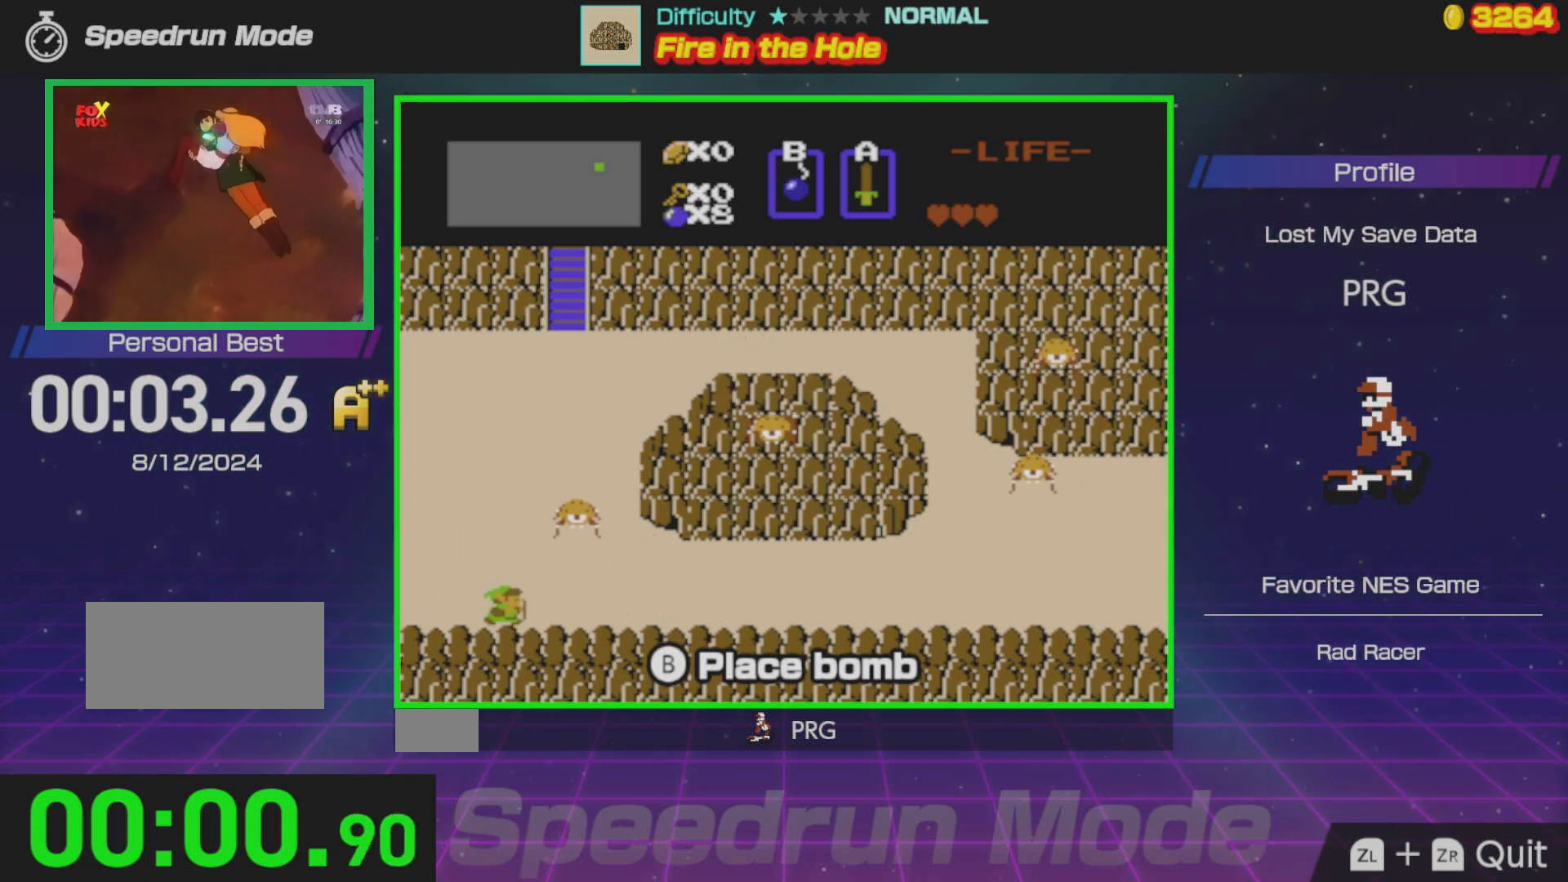
{"buttons": ["DPAD_RIGHT"], "events": []}
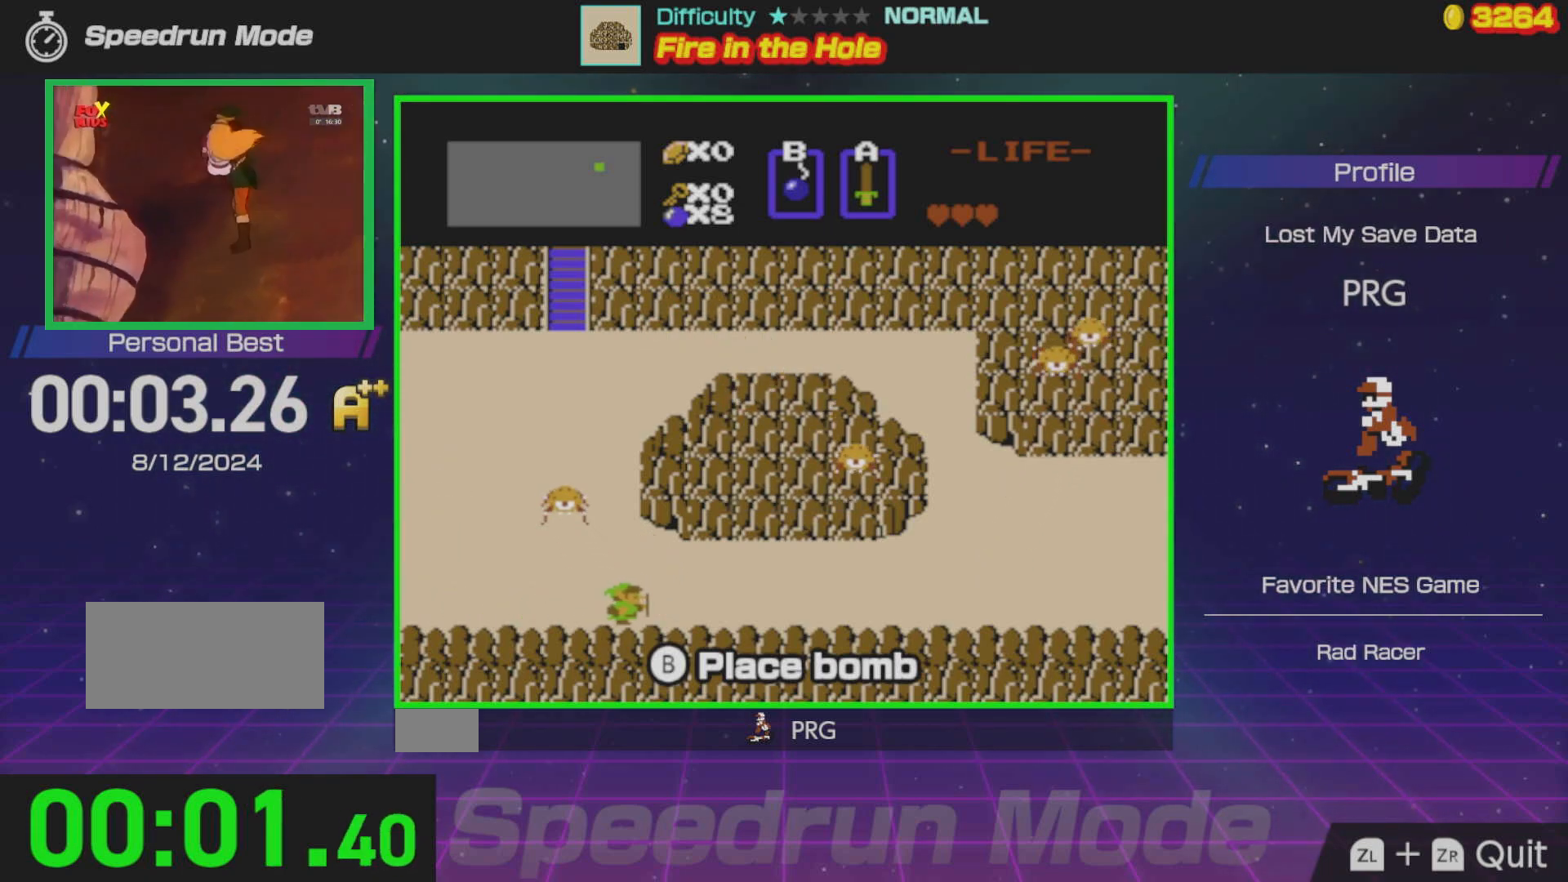
{"buttons": ["DPAD_RIGHT"], "events": []}
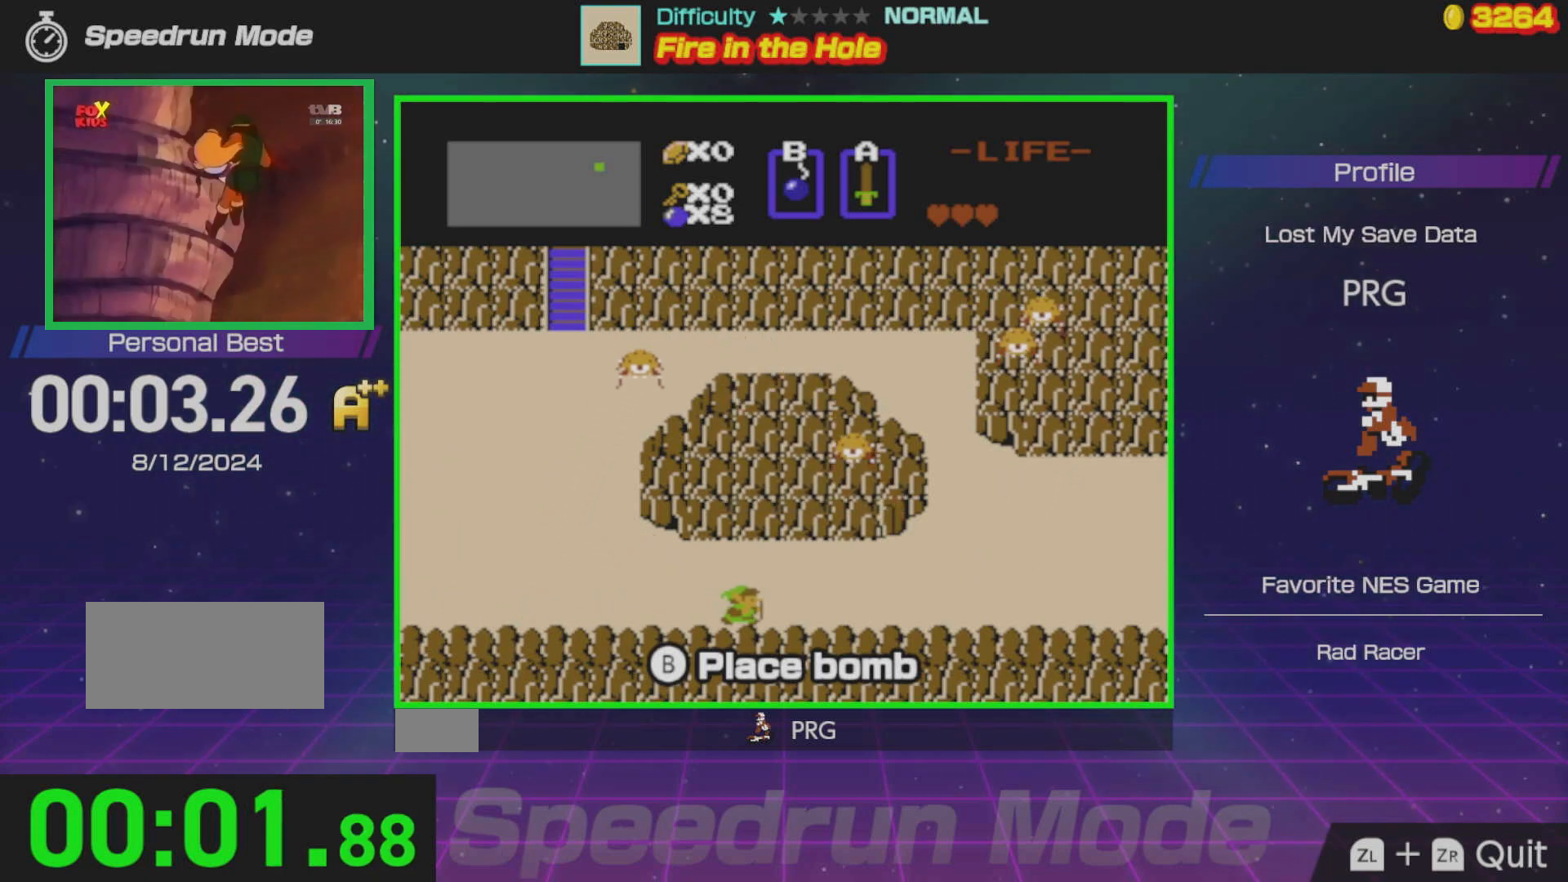
{"buttons": ["DPAD_UP"], "events": [[367, "DPAD_UP", "down"], [383, "DPAD_RIGHT", "up"]]}
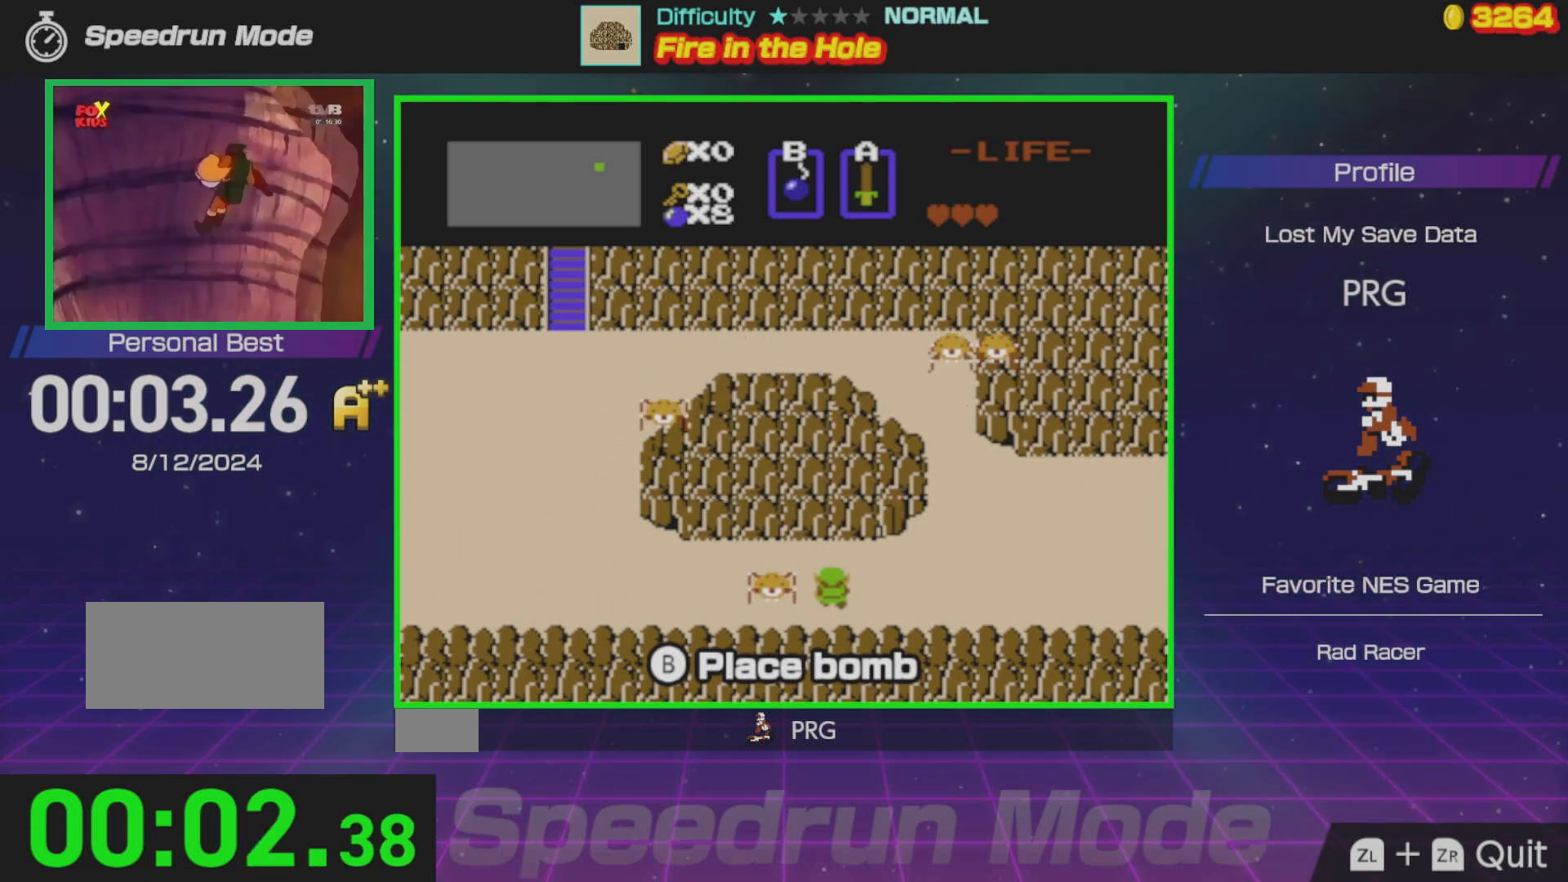
{"buttons": [], "events": [[150, "B", "down"], [150, "DPAD_UP", "up"], [333, "B", "up"]]}
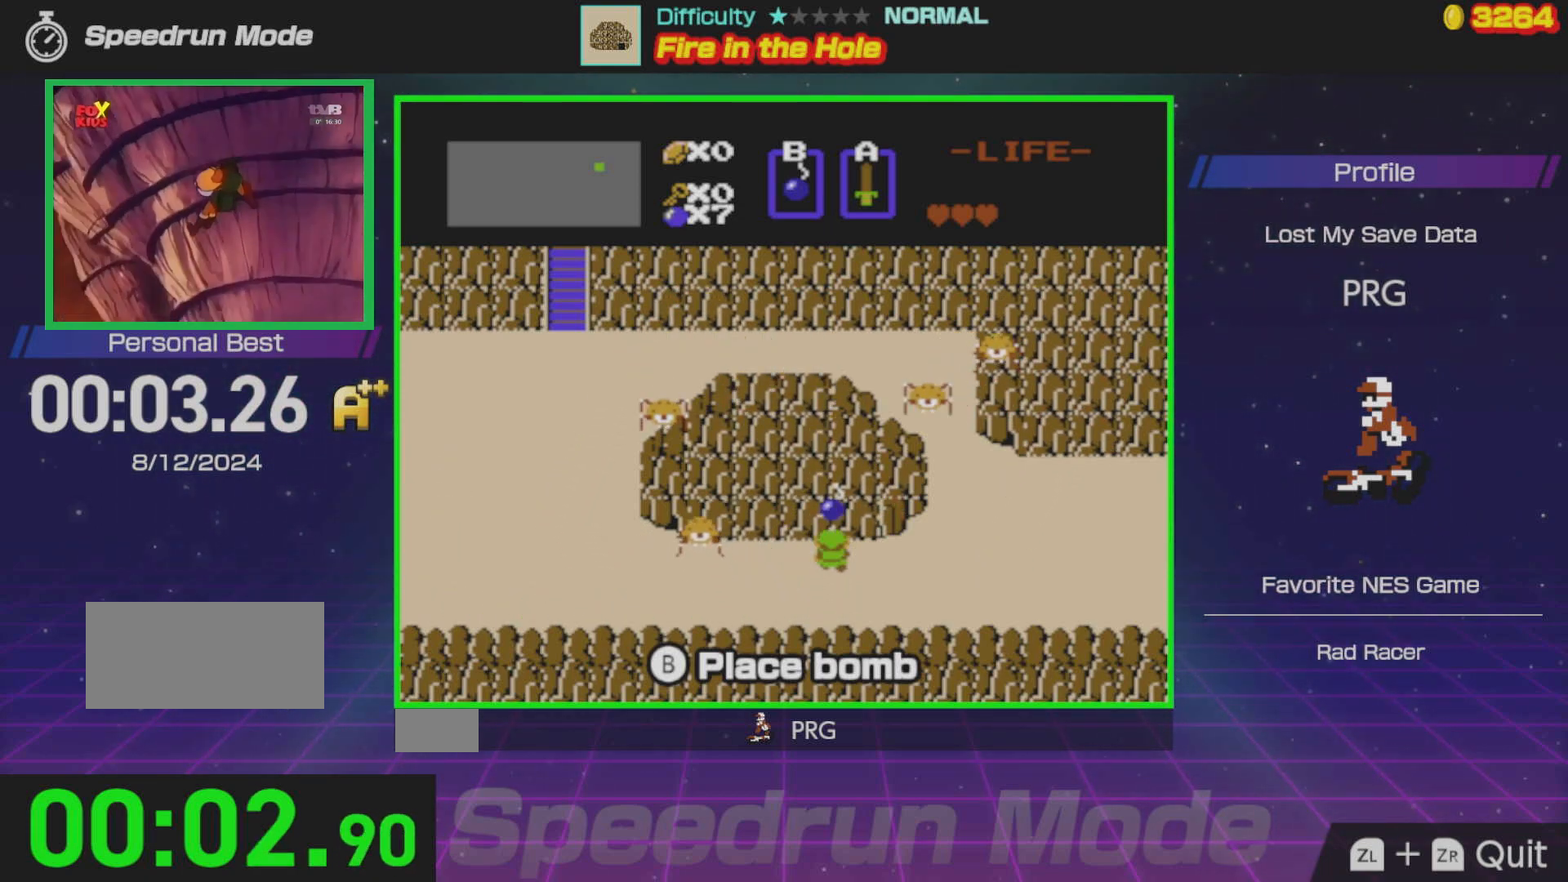
{"buttons": ["DPAD_UP"], "events": [[33, "DPAD_RIGHT", "down"], [133, "DPAD_RIGHT", "up"], [450, "DPAD_UP", "down"]]}
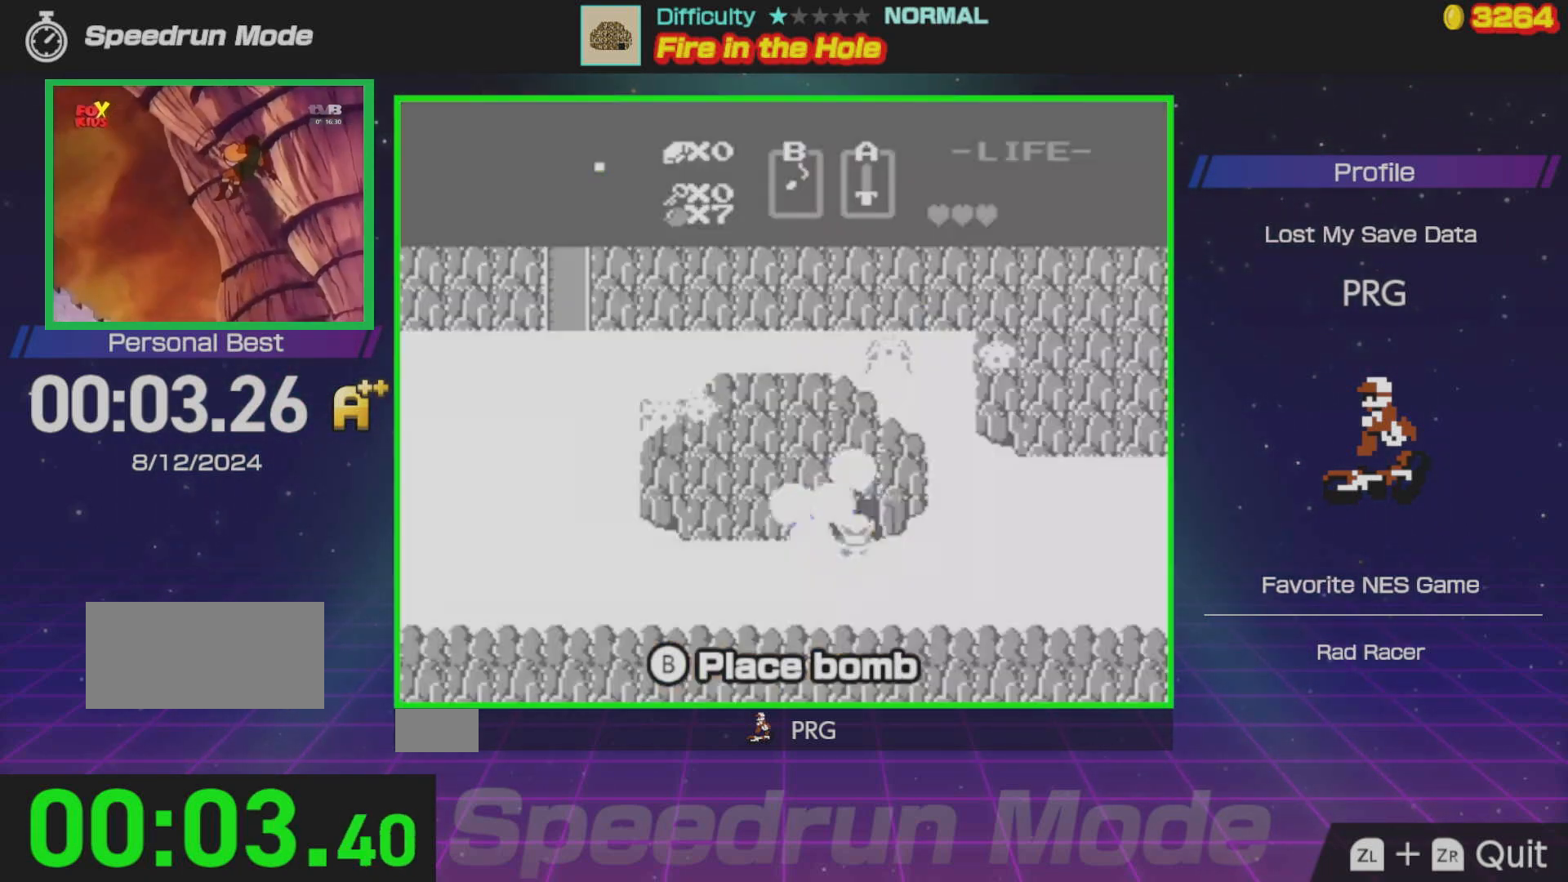
{"buttons": [], "events": [[433, "DPAD_UP", "up"]]}
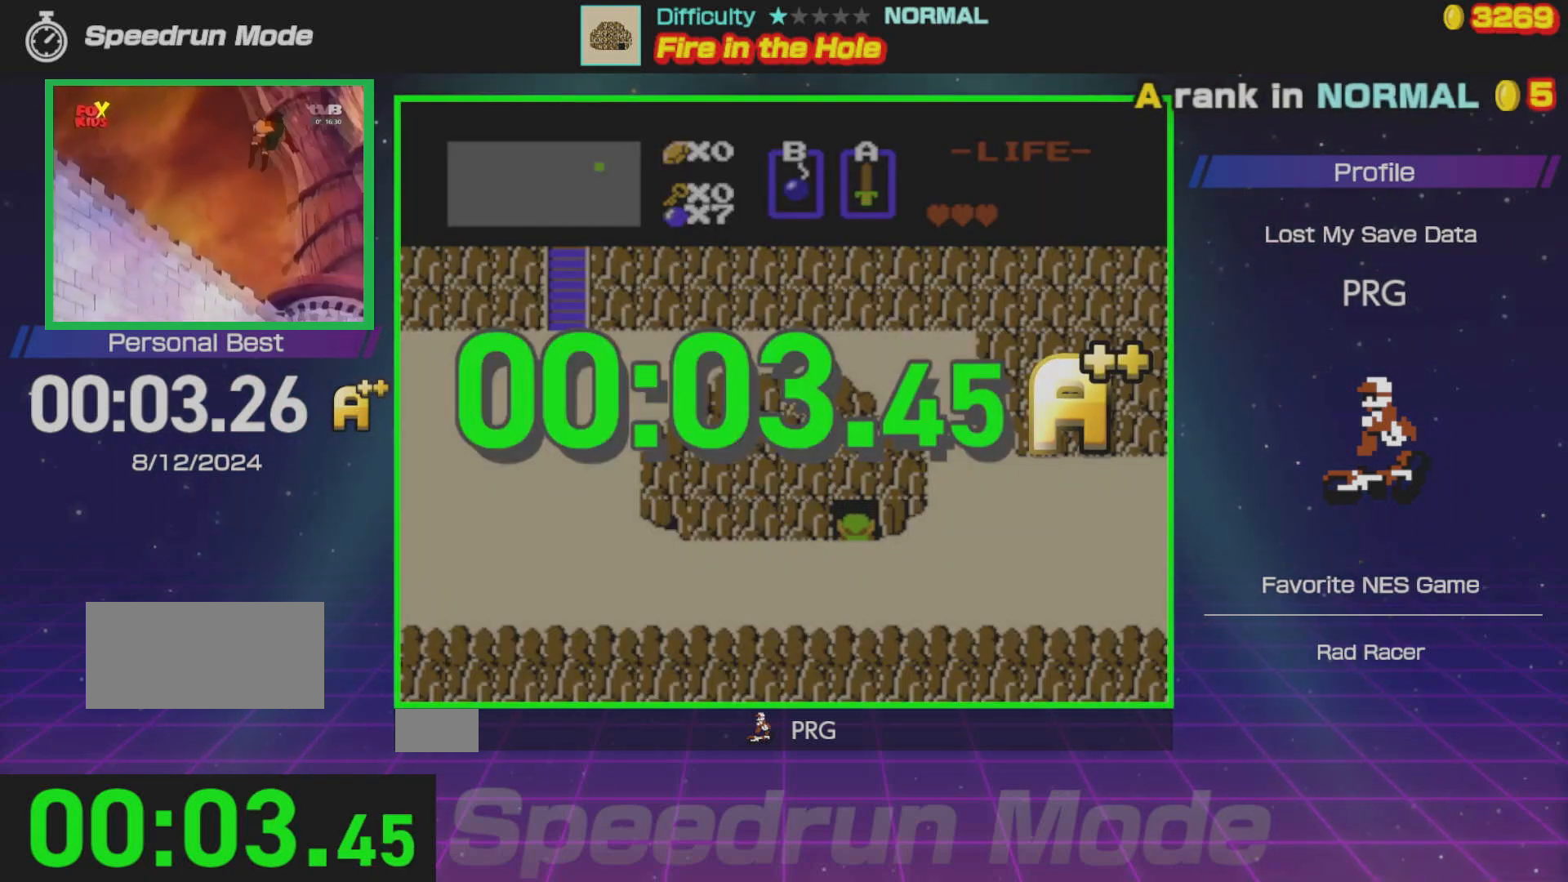
{"buttons": [], "events": [[150, "A", "down"], [267, "A", "up"]]}
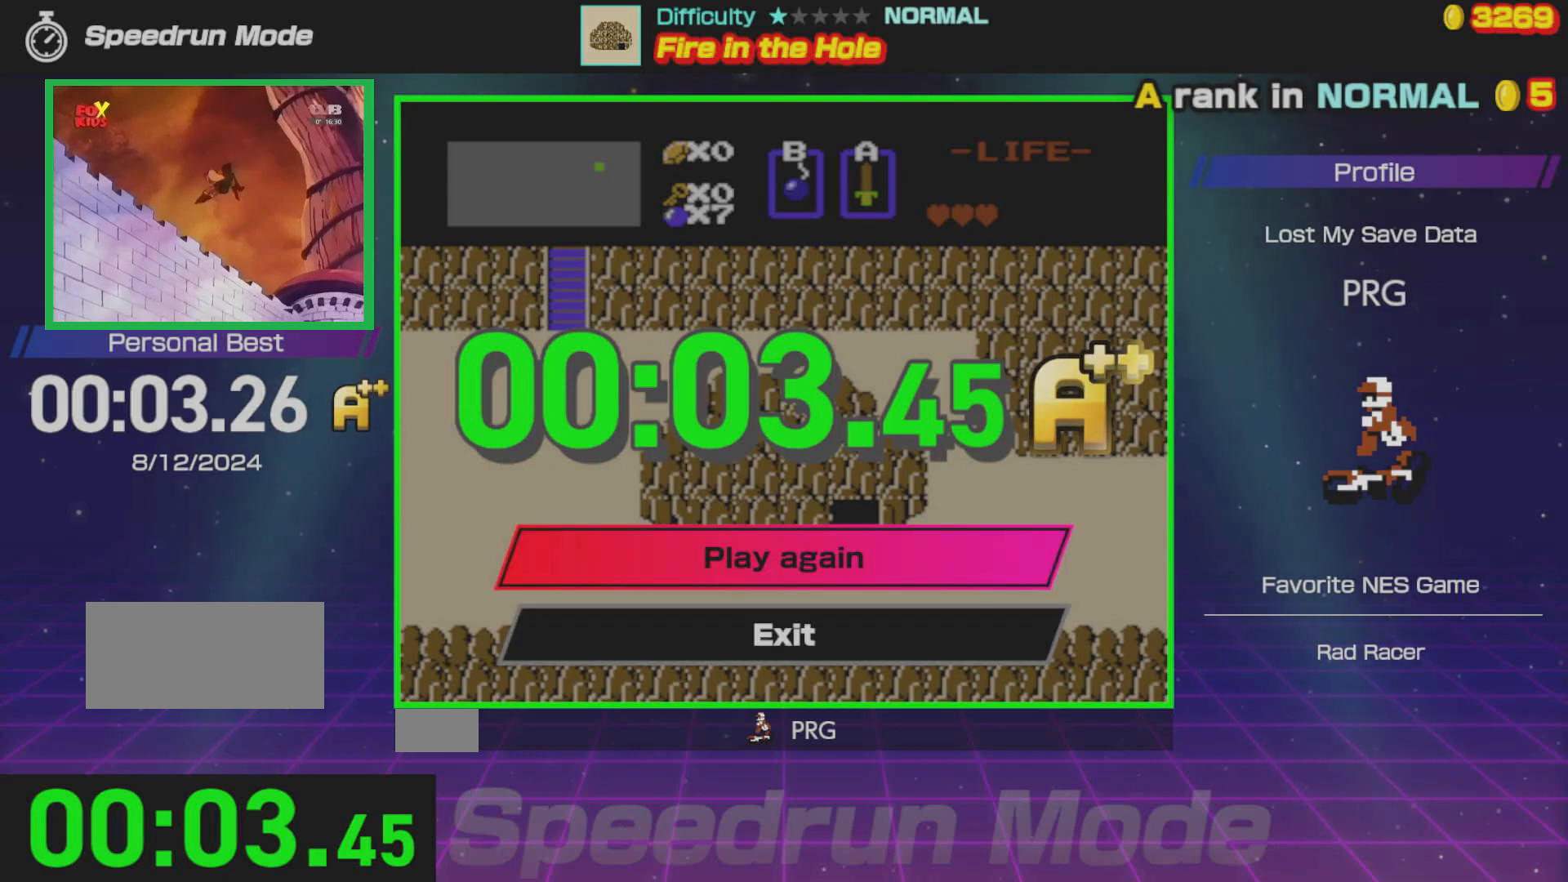
{"buttons": [], "events": [[317, "A", "down"], [417, "A", "up"]]}
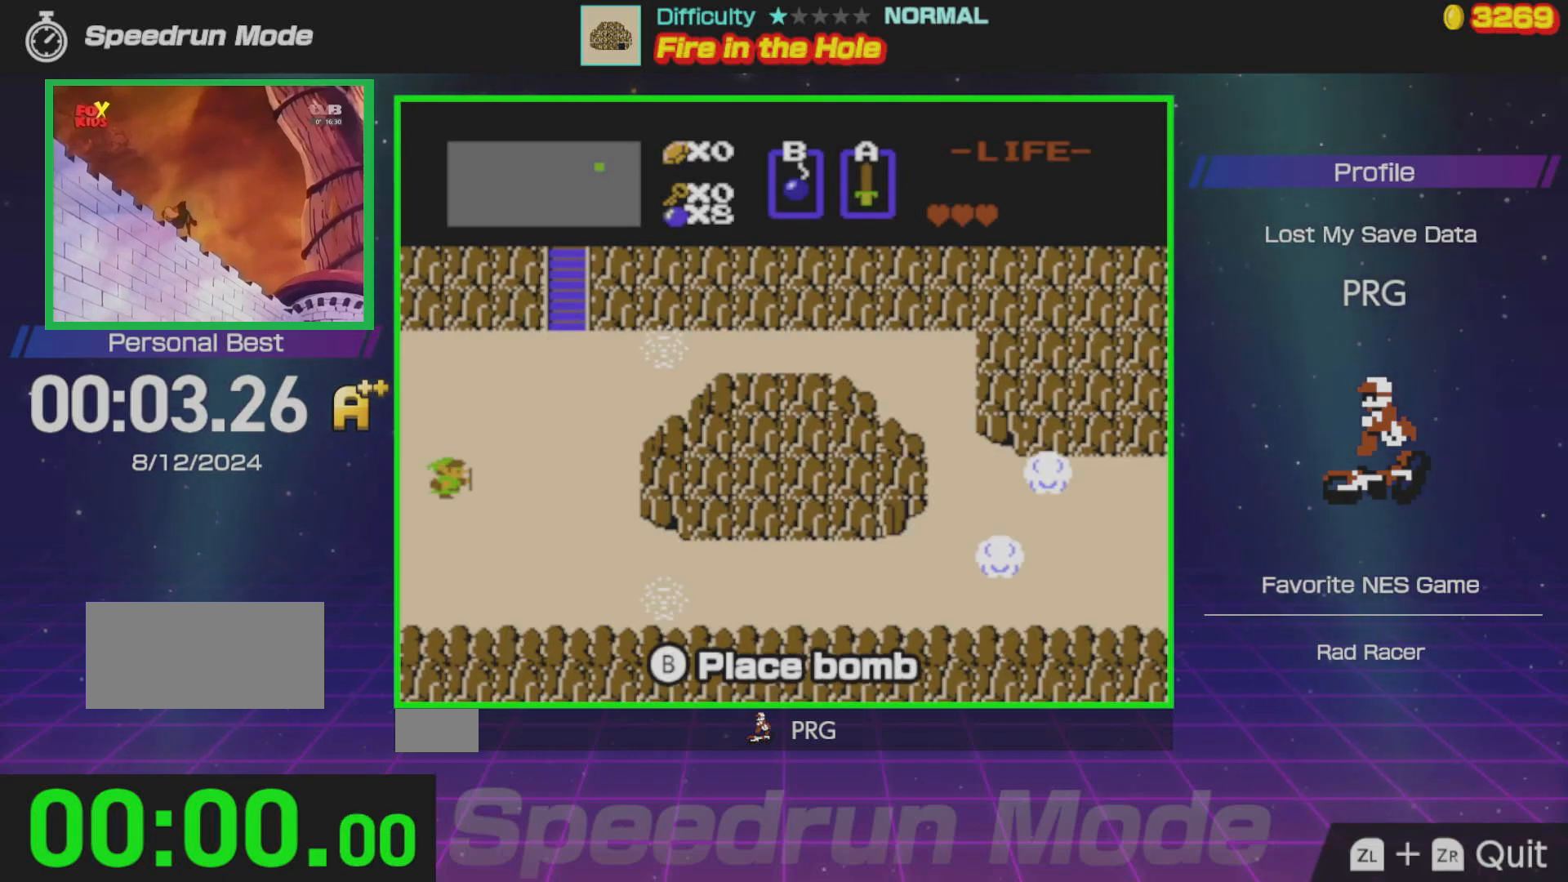
{"buttons": ["DPAD_DOWN"], "events": [[133, "DPAD_DOWN", "down"]]}
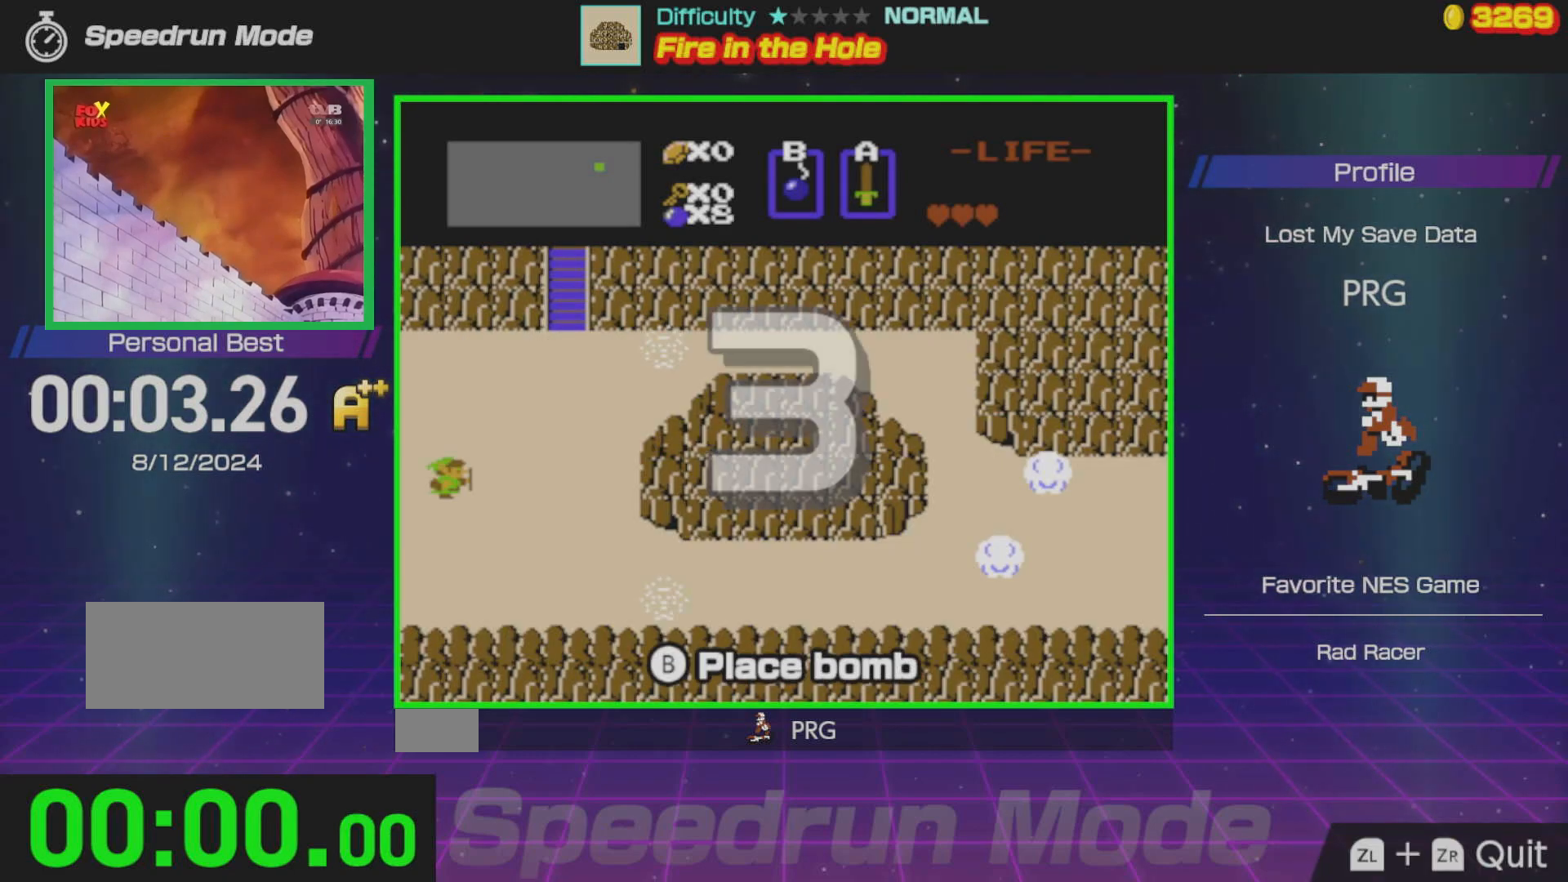
{"buttons": ["DPAD_DOWN"], "events": []}
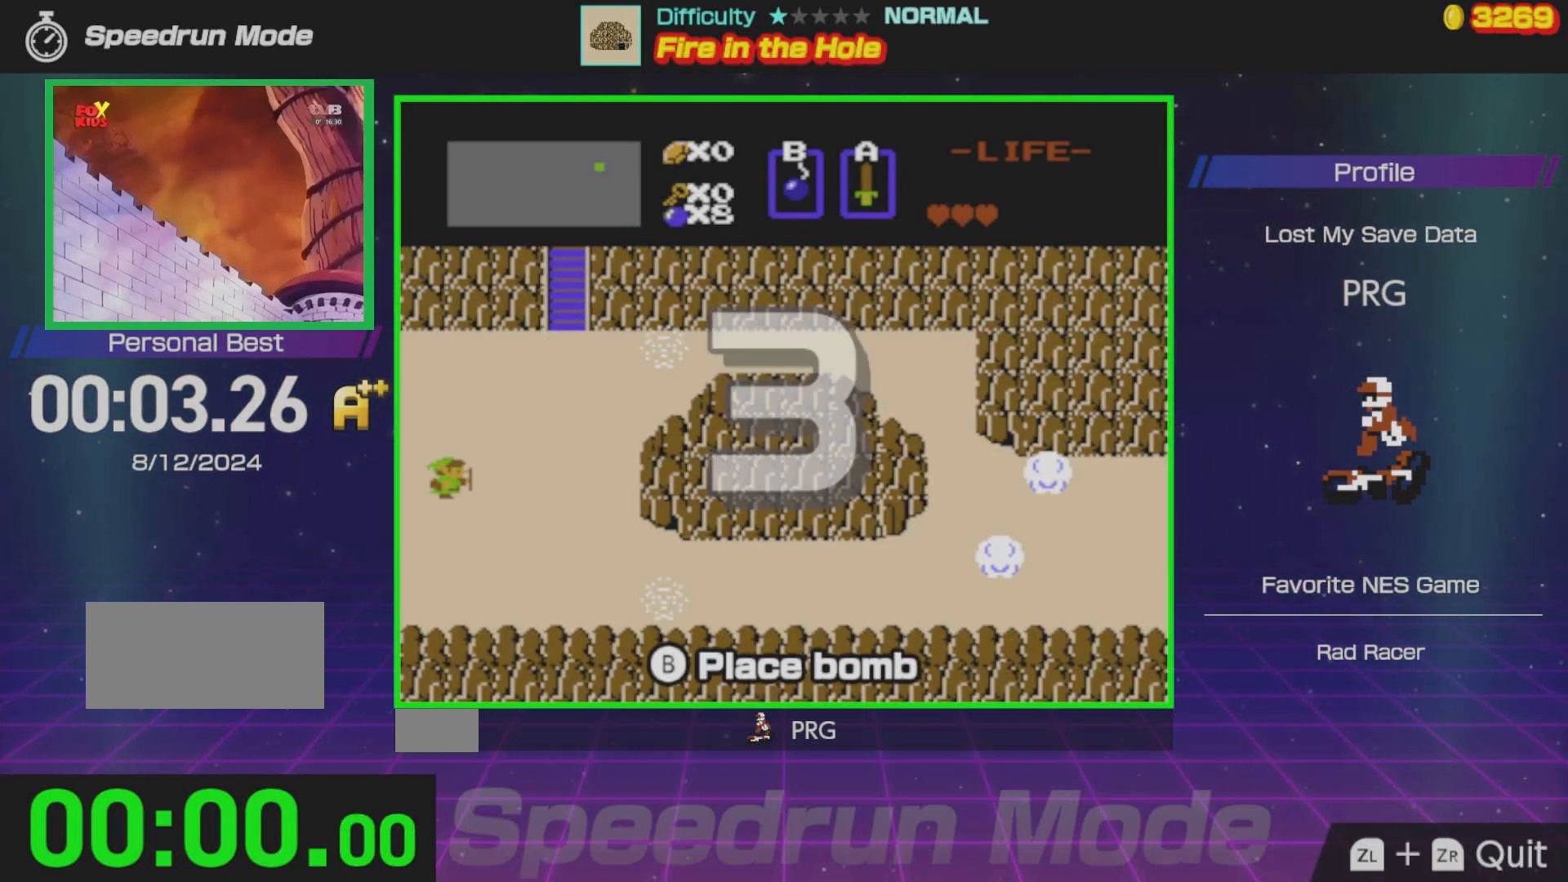
{"buttons": ["DPAD_DOWN"], "events": []}
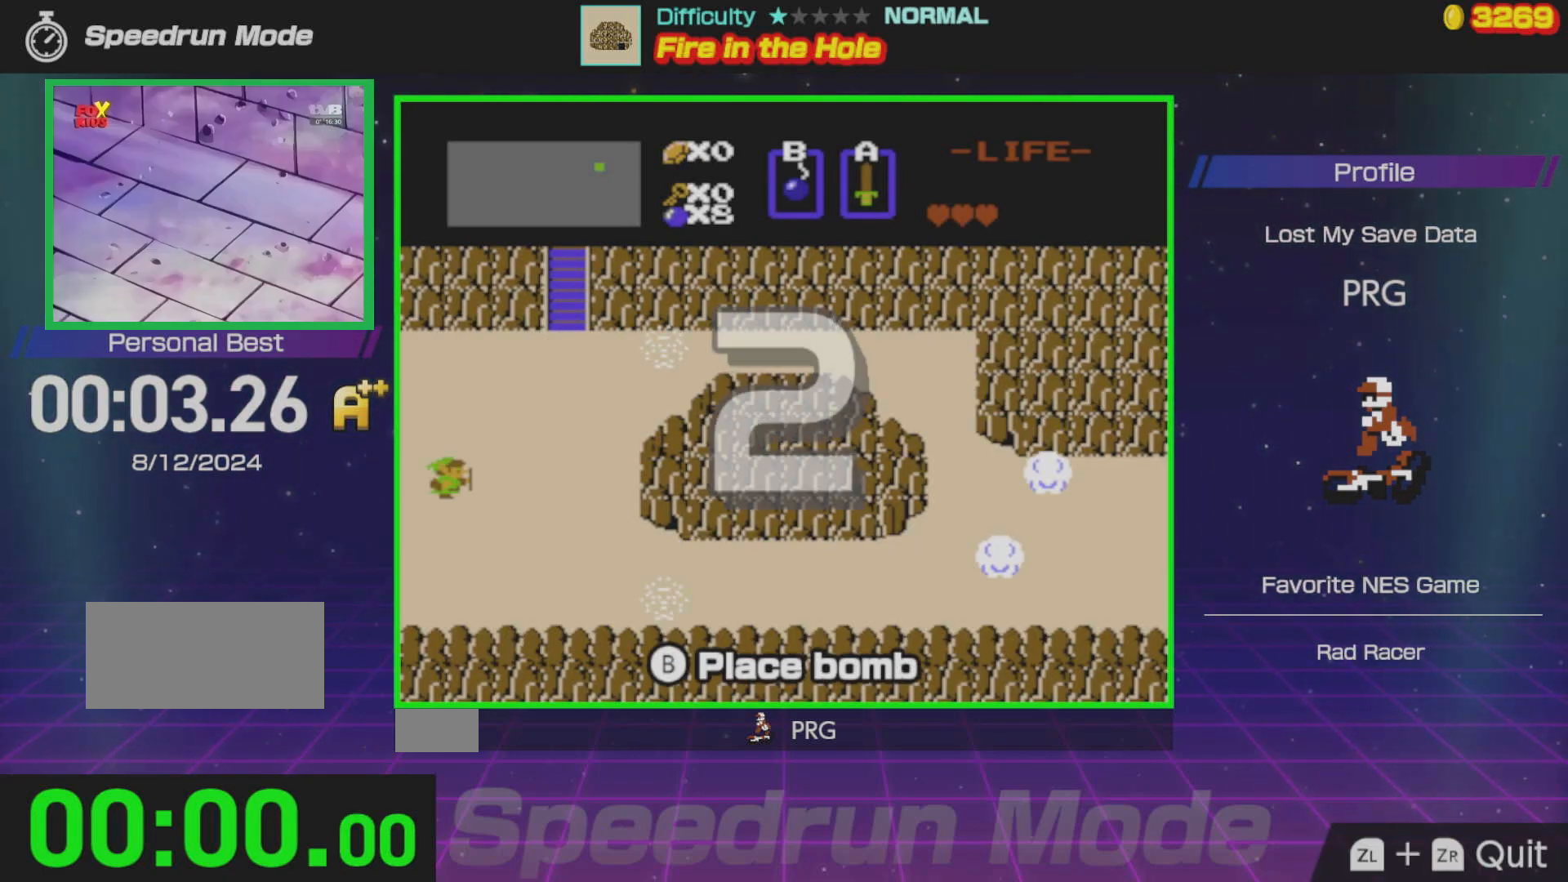
{"buttons": ["DPAD_DOWN"], "events": []}
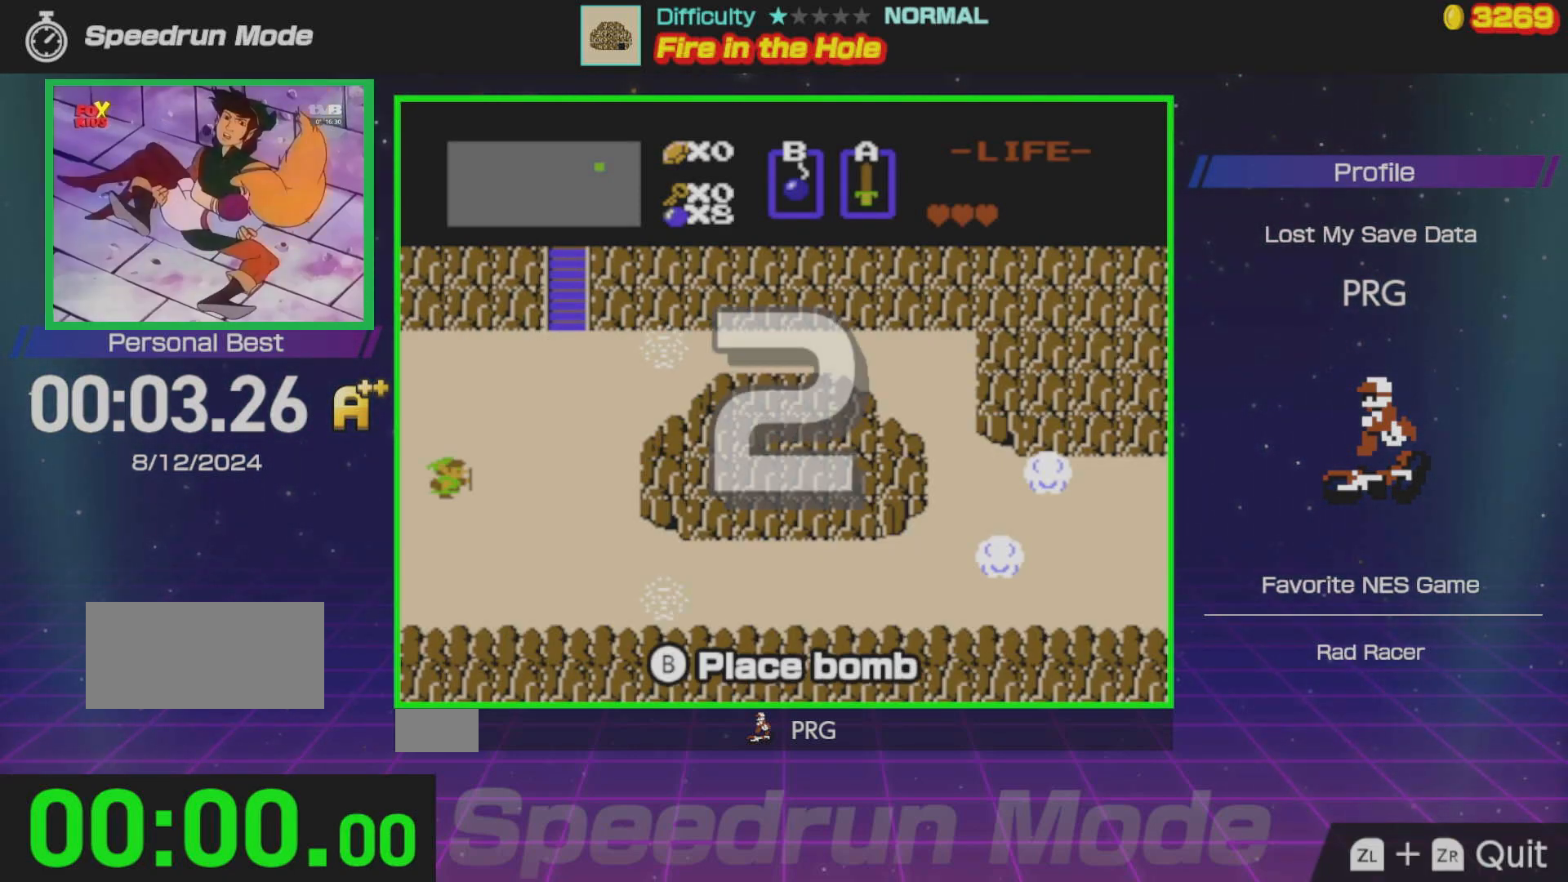
{"buttons": ["DPAD_DOWN"], "events": []}
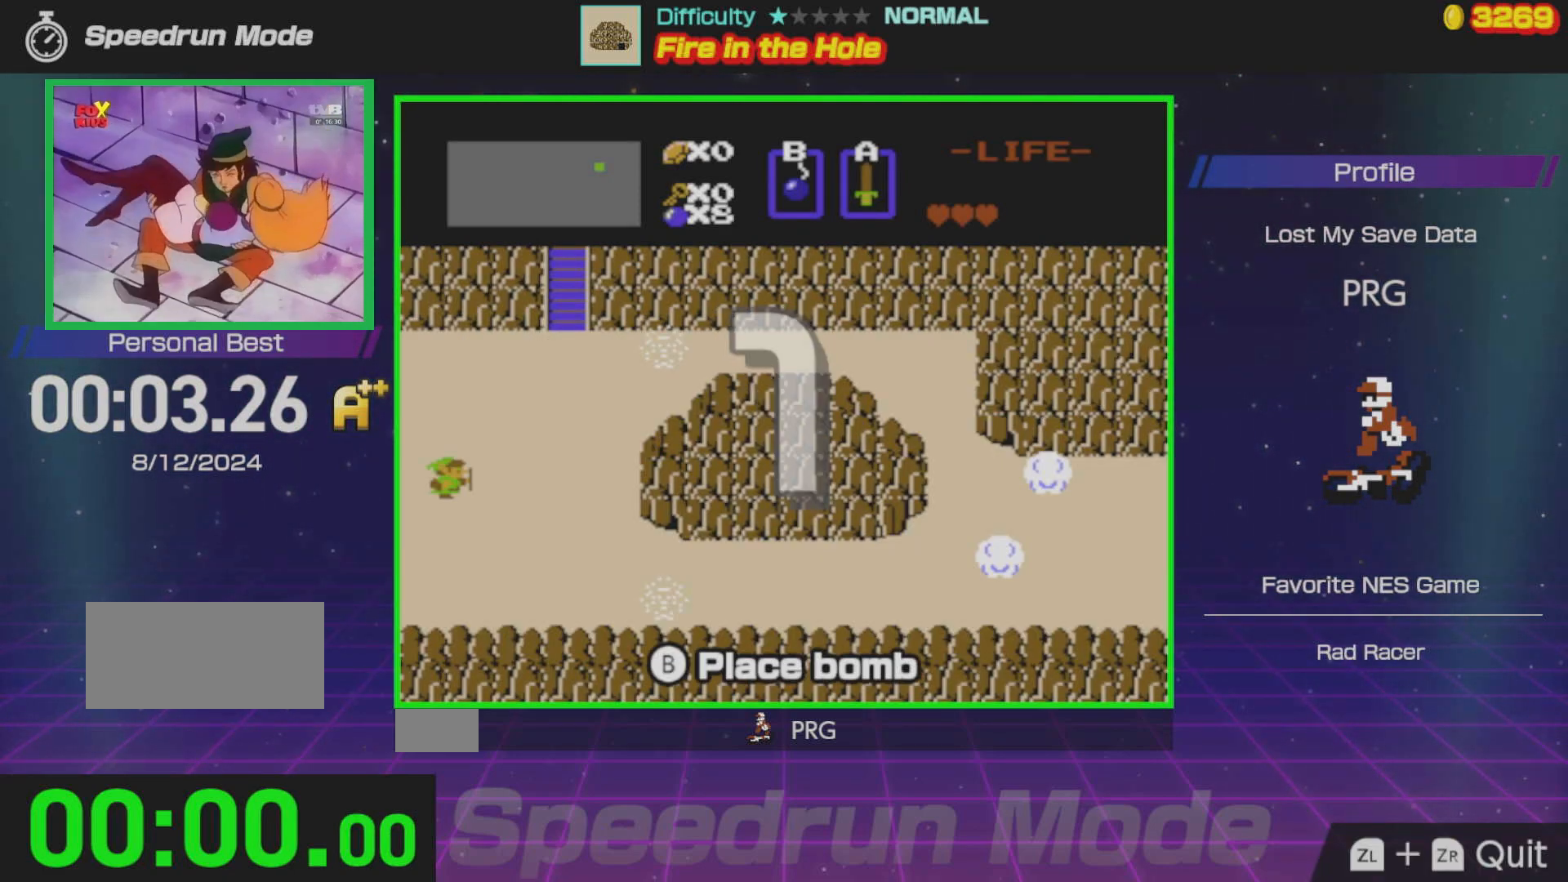
{"buttons": ["DPAD_DOWN"], "events": []}
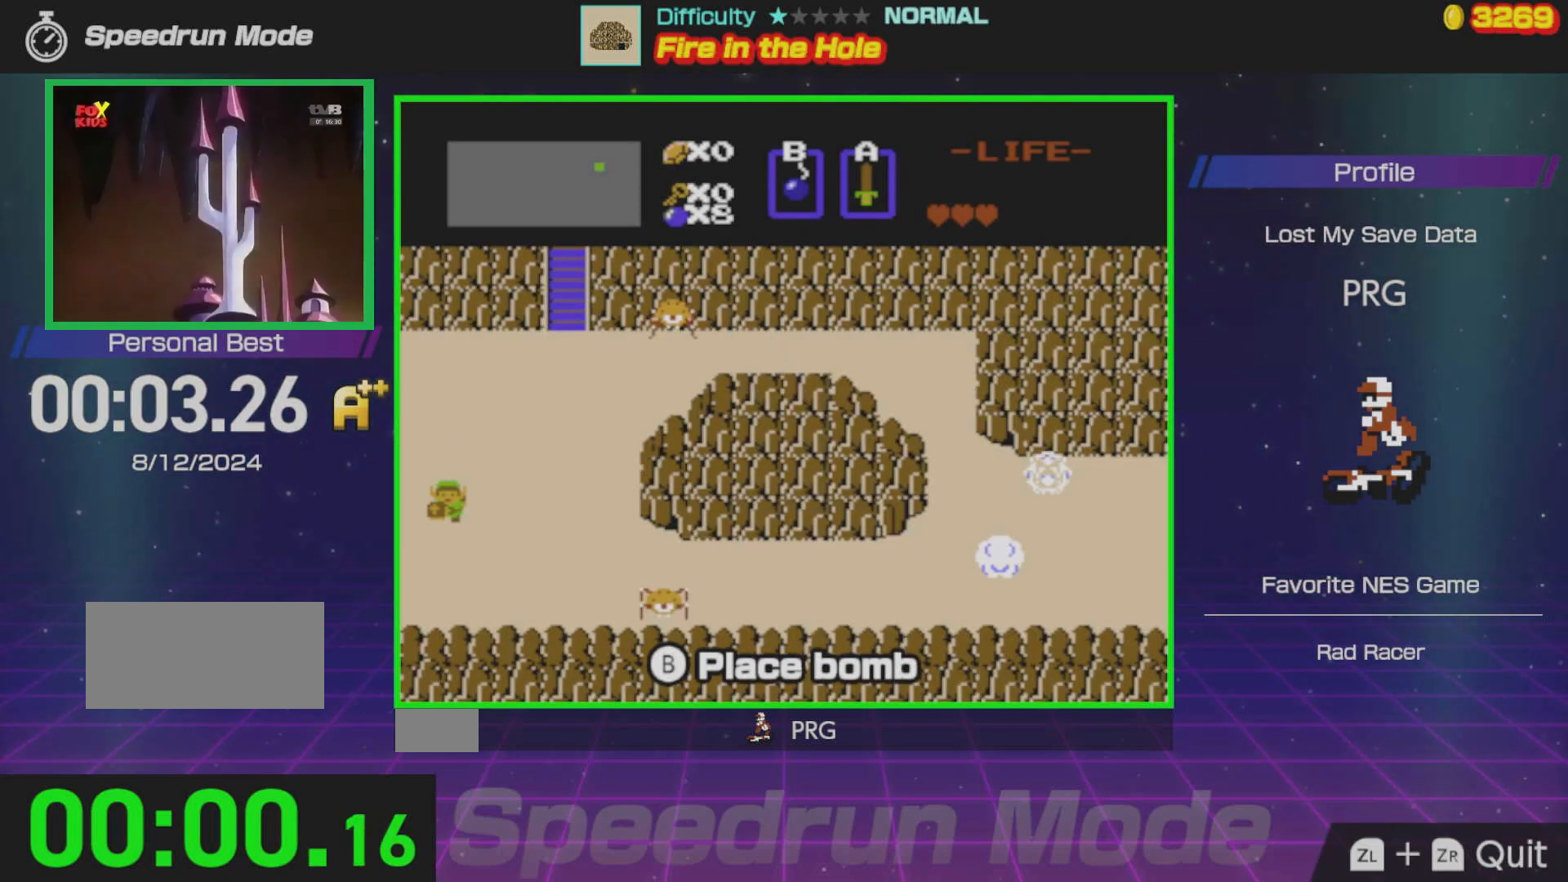
{"buttons": ["DPAD_RIGHT"], "events": [[433, "DPAD_RIGHT", "down"], [500, "DPAD_DOWN", "up"]]}
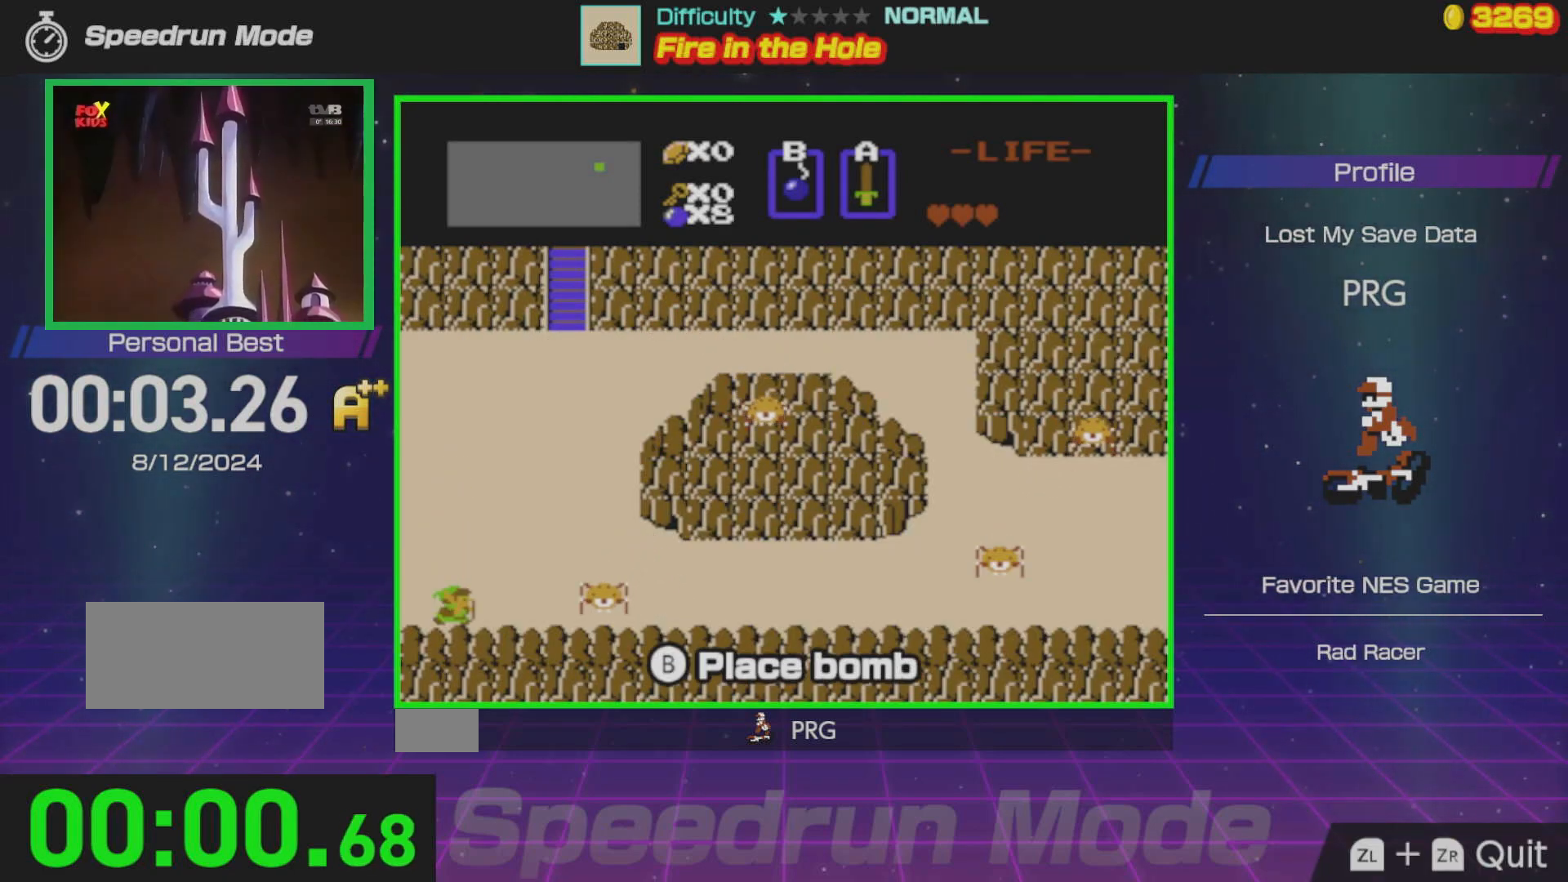
{"buttons": ["DPAD_RIGHT"], "events": []}
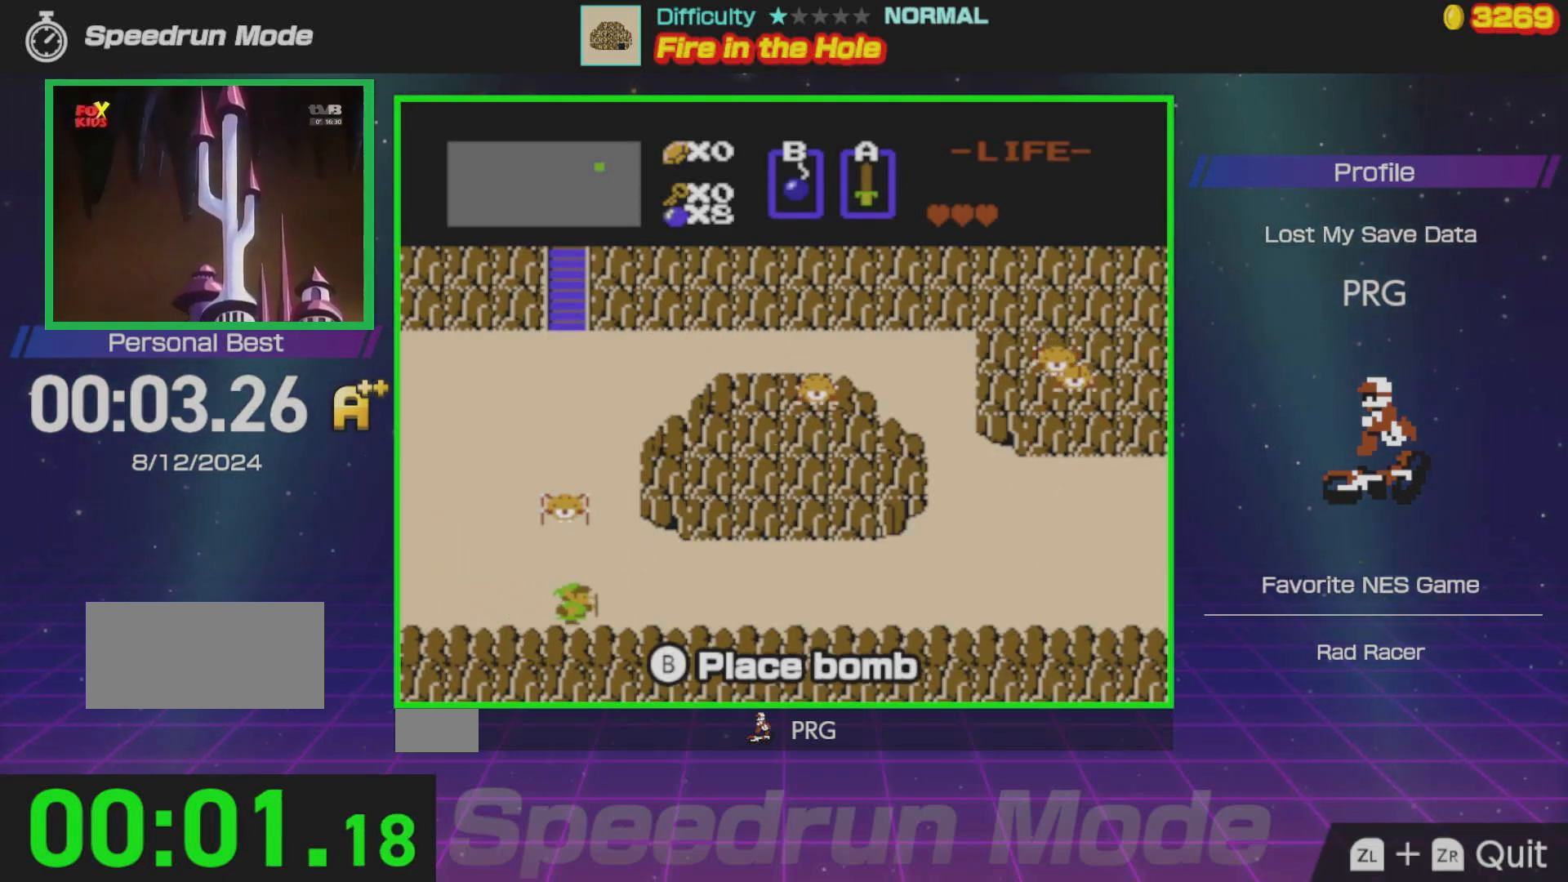
{"buttons": ["DPAD_RIGHT"], "events": []}